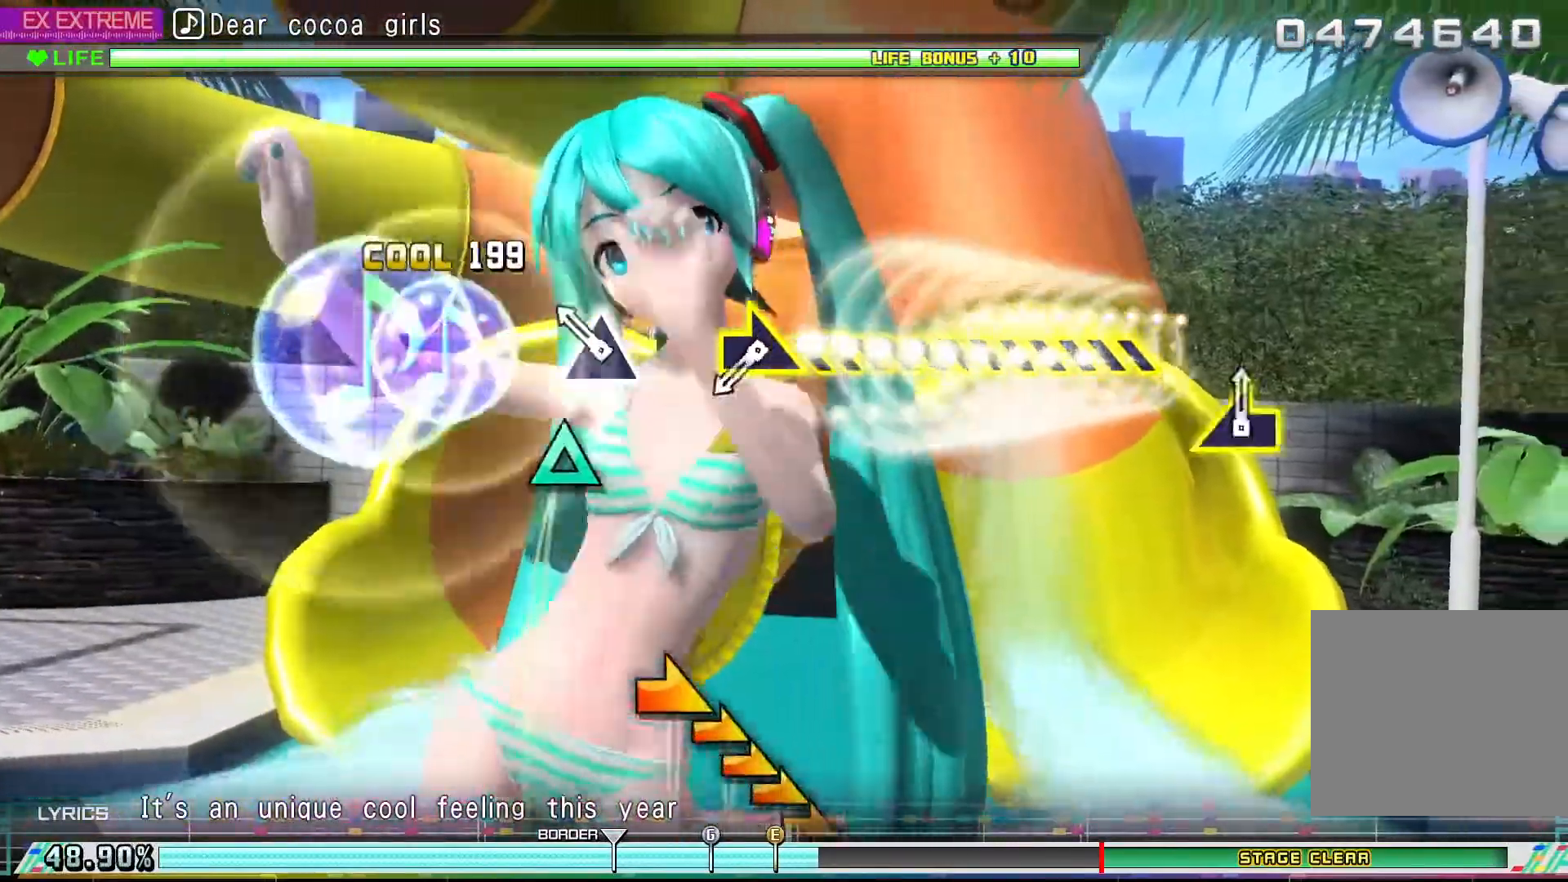
Gameplay with a controller (PlayStation layout); each line is a JSON object with the inputs held at the frame after it. "events" lists button and stick changes between this image and that frame as [ms after this image, input, new state], when the widget could be followed in between. Not read: right_stick.
{"buttons": ["R1"], "left_stick": "center", "events": [[167, "TRIANGLE", "down"], [267, "TRIANGLE", "up"], [433, "R1", "down"]]}
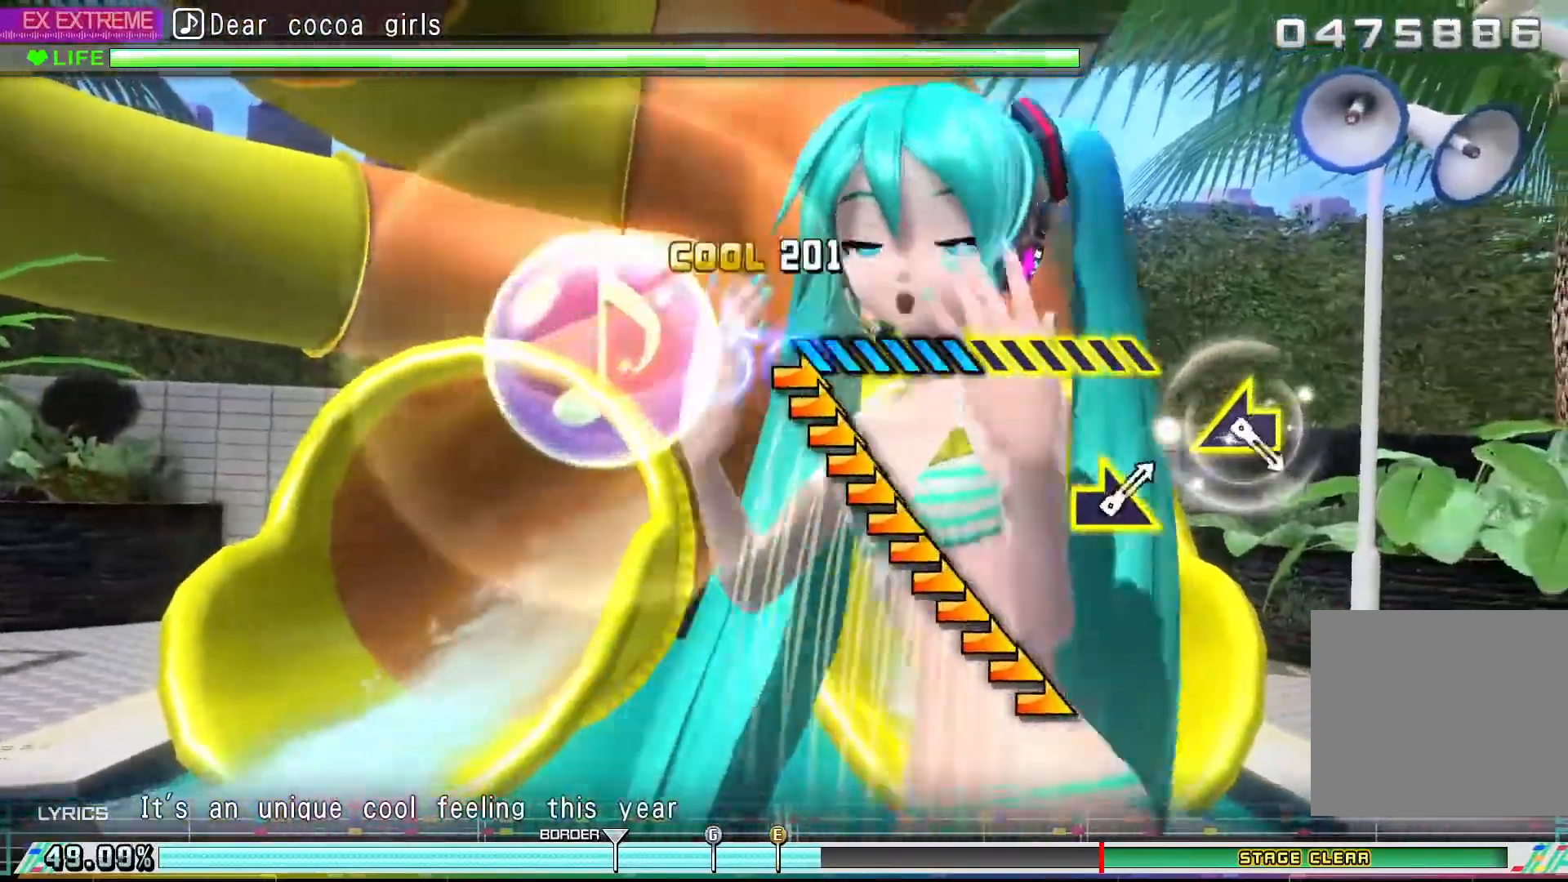
{"buttons": ["R1"], "left_stick": "center", "events": []}
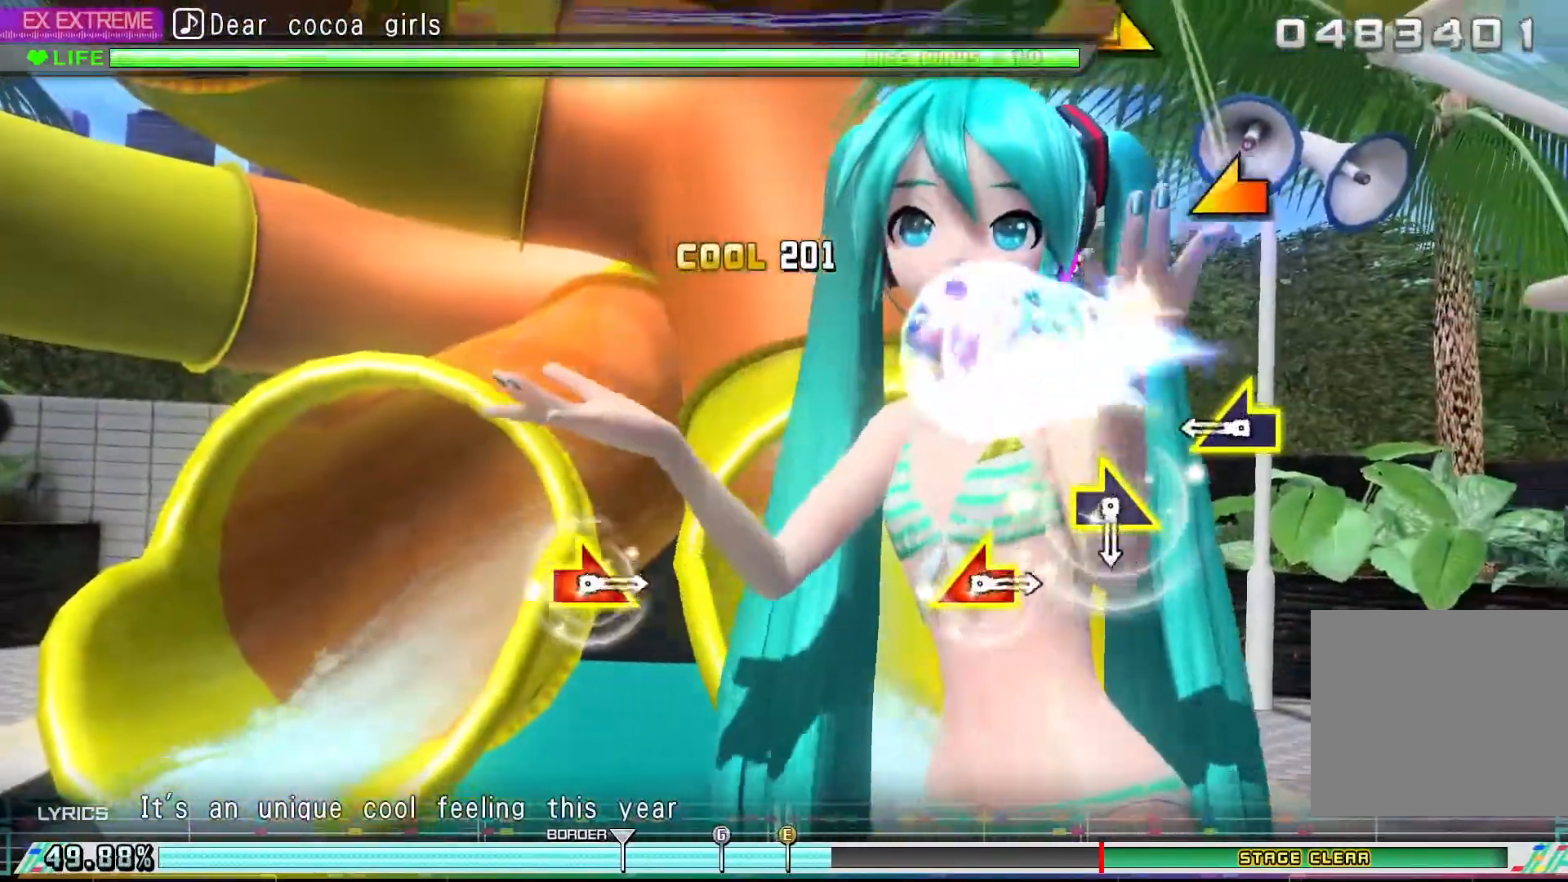
{"buttons": [], "left_stick": "center", "events": [[100, "R1", "up"], [367, "L1", "down"], [500, "L1", "up"]]}
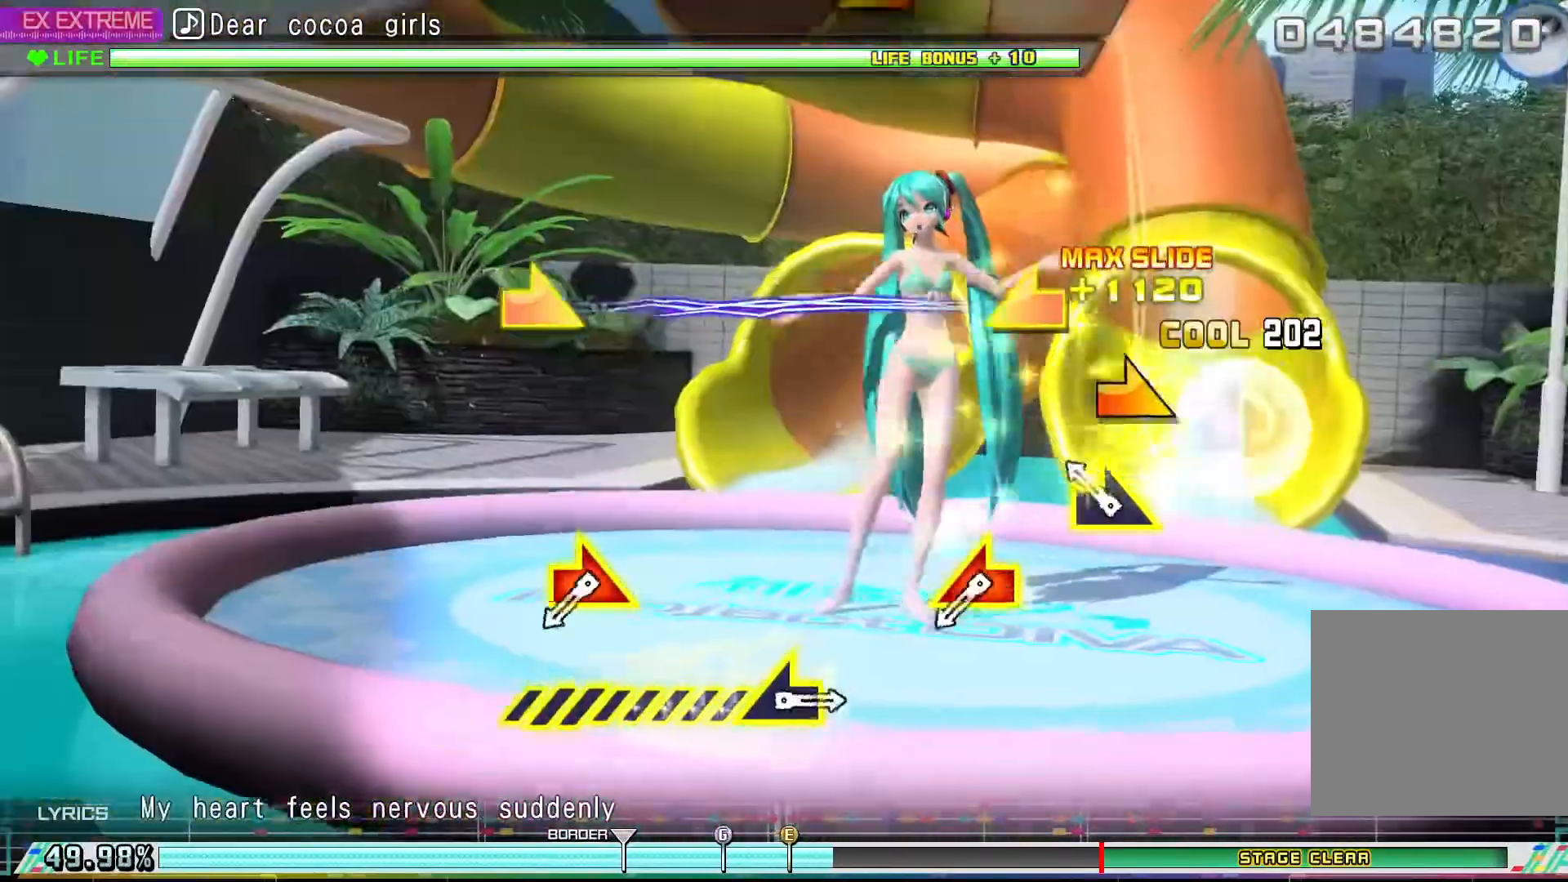
{"buttons": ["L1"], "left_stick": "center", "events": [[167, "R1", "down"], [300, "R1", "up"], [500, "L1", "down"]]}
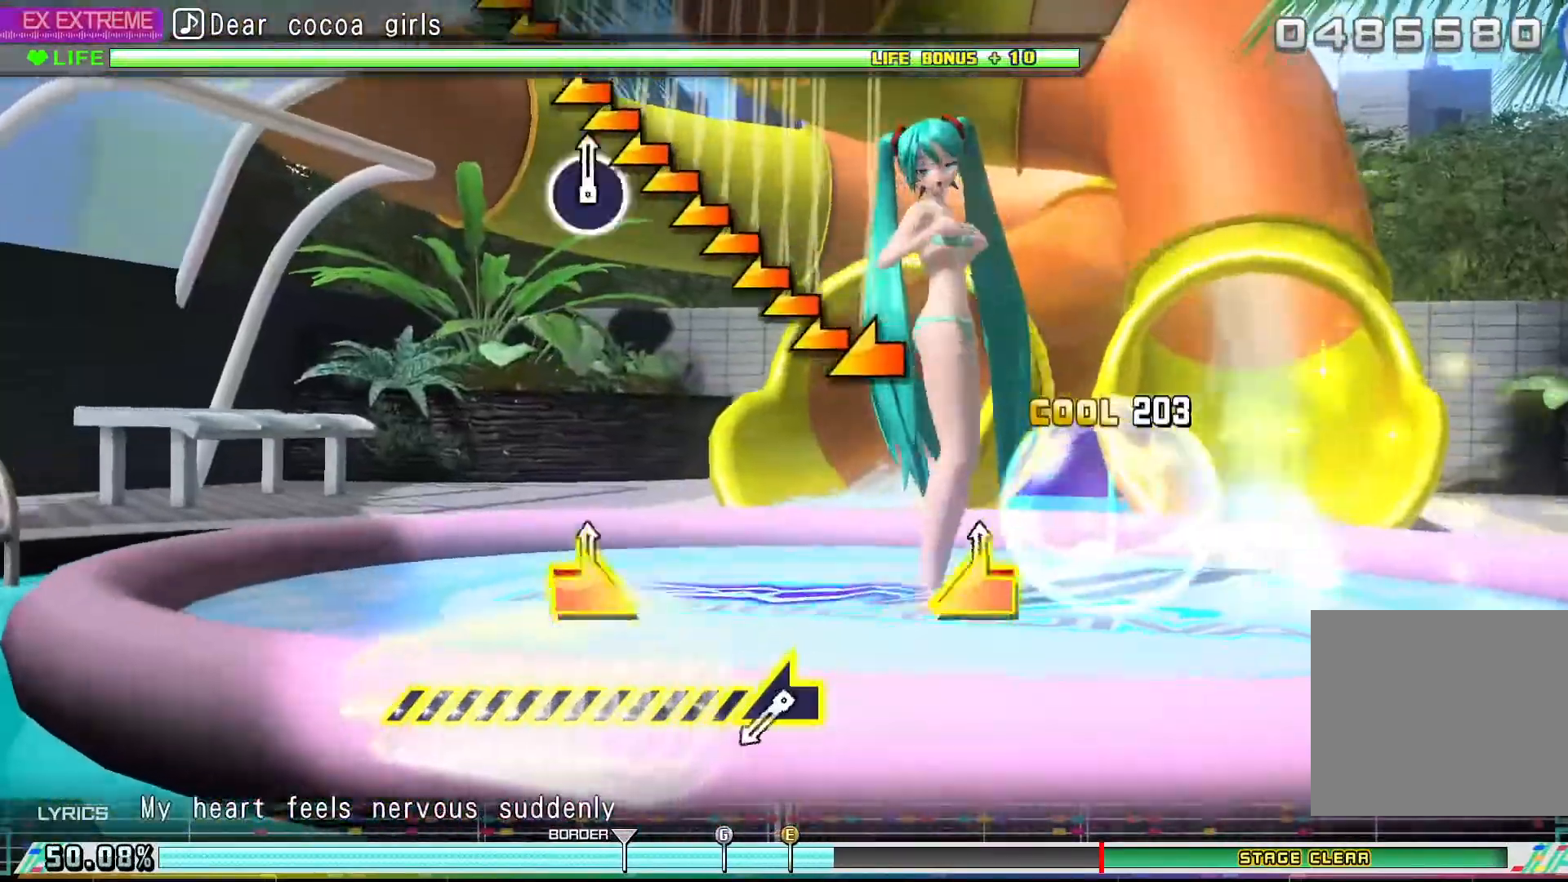
{"buttons": ["L1"], "left_stick": "center", "events": [[33, "R1", "down"], [133, "L1", "up"], [133, "R1", "up"], [467, "L1", "down"]]}
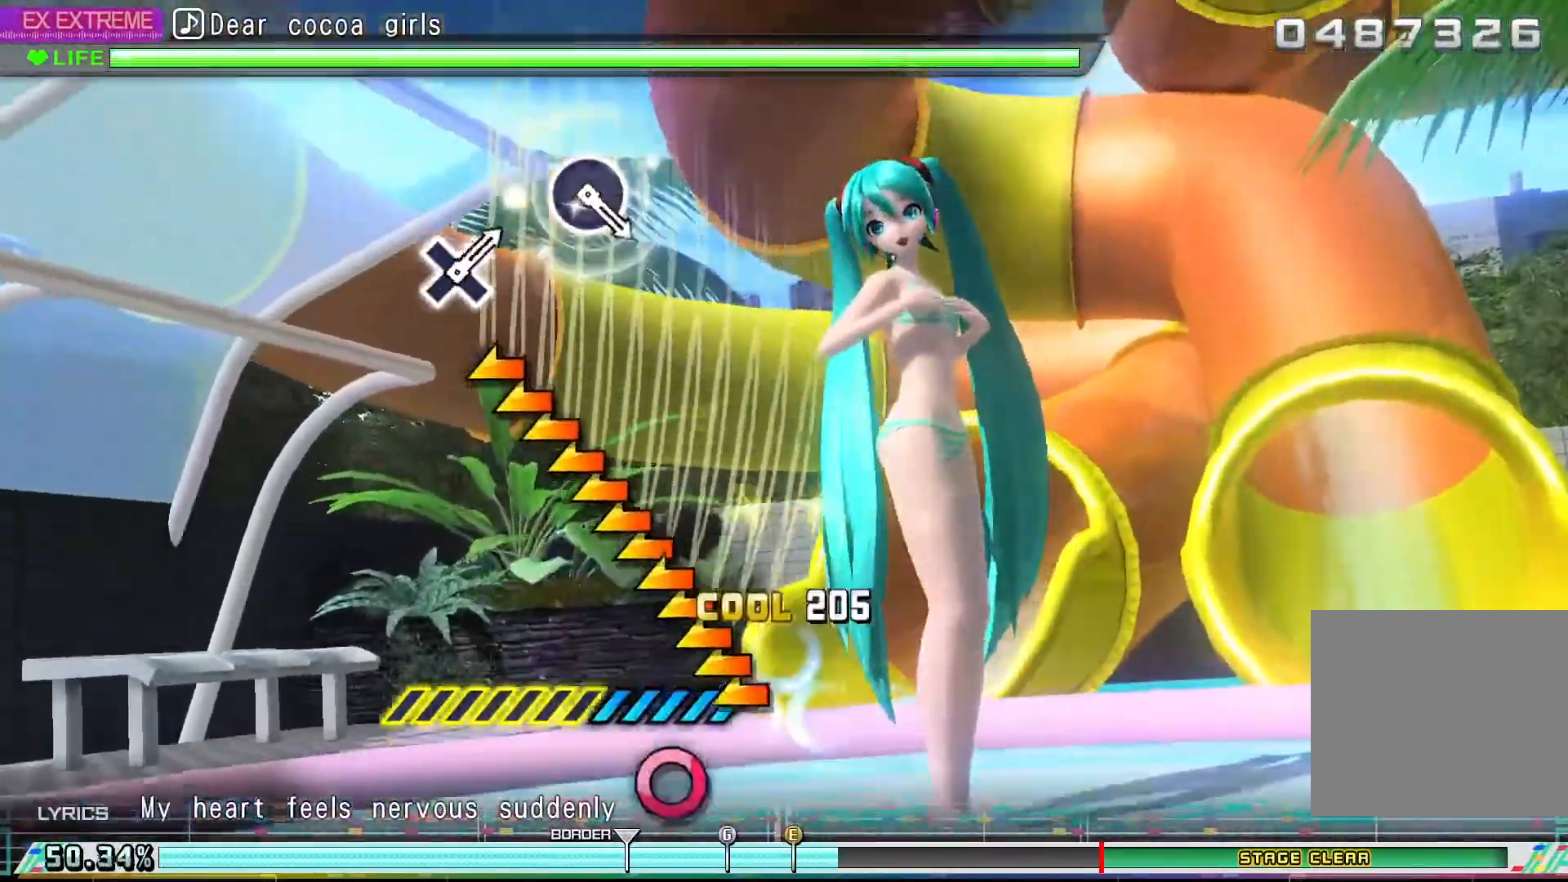
{"buttons": ["L1"], "left_stick": "center", "events": []}
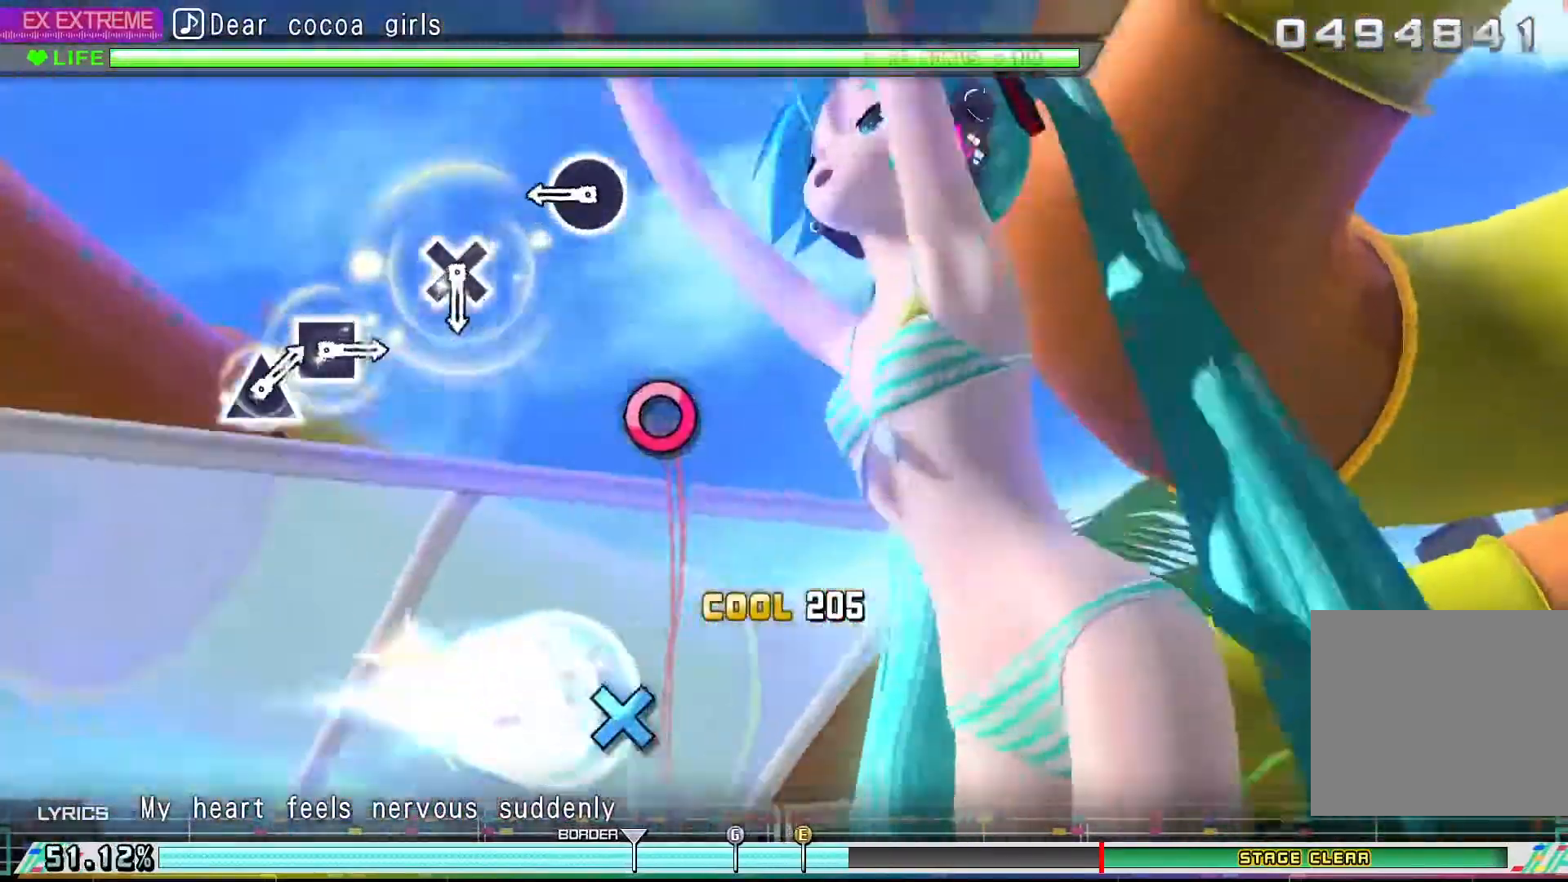
{"buttons": [], "left_stick": "center", "events": [[133, "L1", "up"], [367, "CIRCLE", "down"], [467, "CIRCLE", "up"]]}
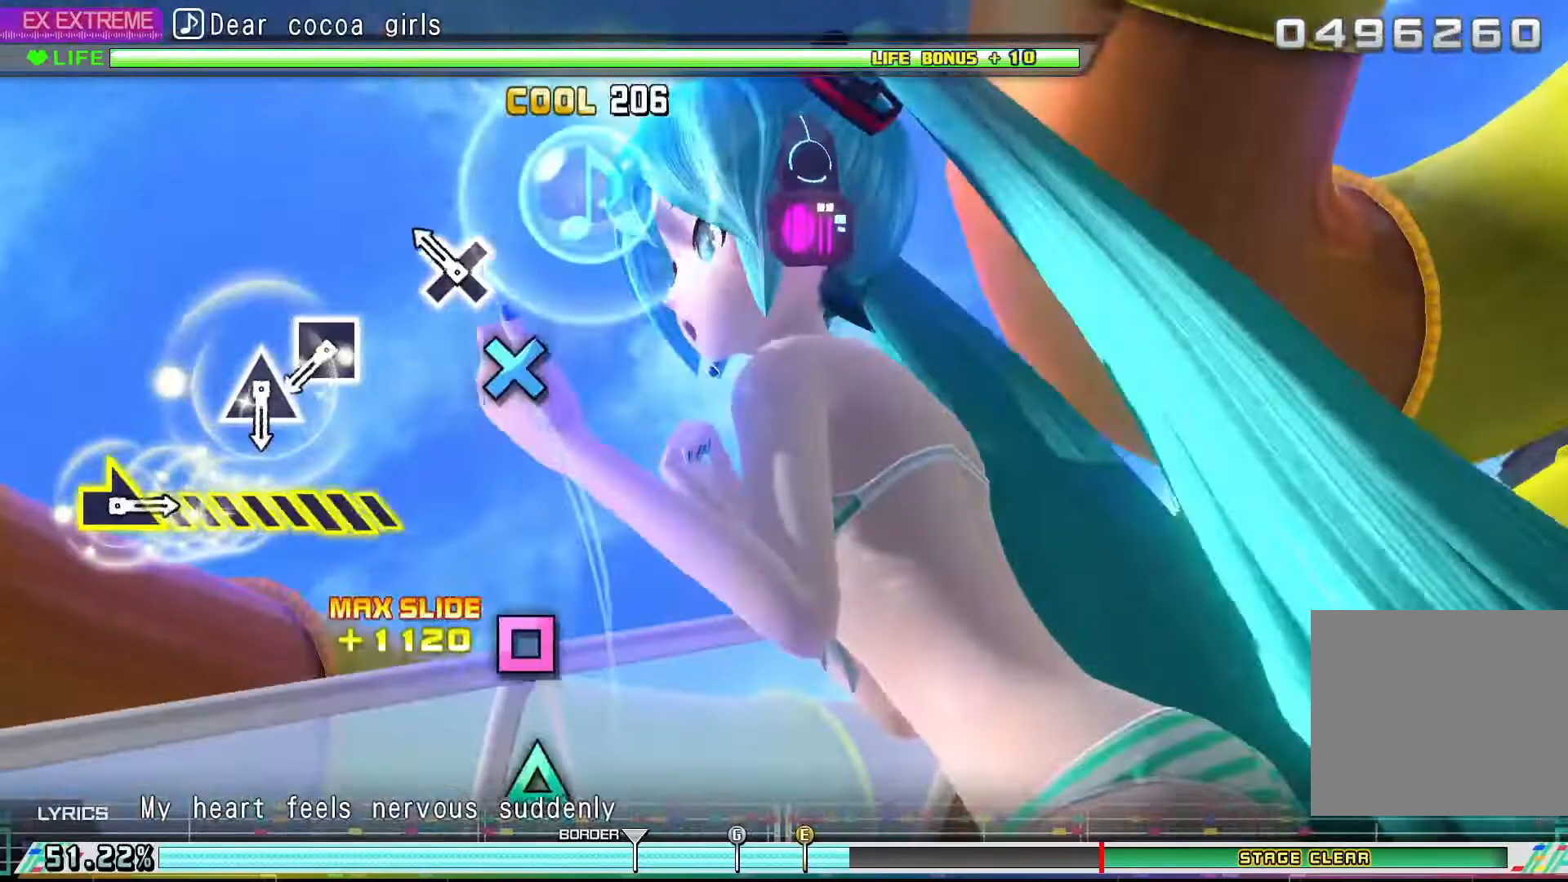
{"buttons": [], "left_stick": "center", "events": [[167, "CROSS", "down"], [267, "CROSS", "up"]]}
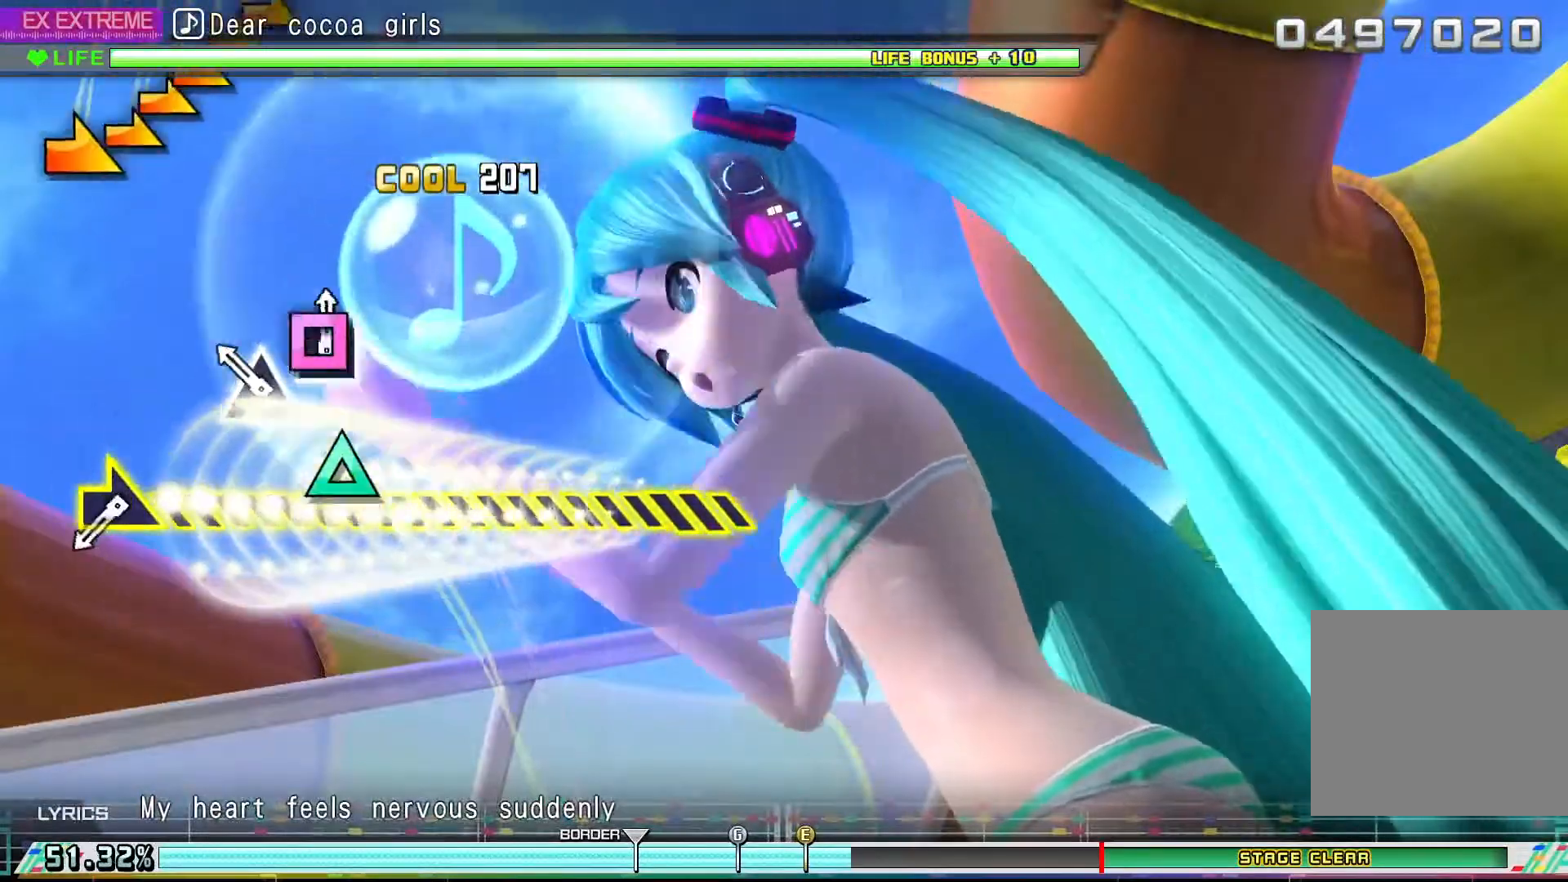
{"buttons": ["R1"], "left_stick": "center", "events": [[33, "SQUARE", "down"], [100, "SQUARE", "up"], [167, "TRIANGLE", "down"], [267, "TRIANGLE", "up"], [467, "R1", "down"]]}
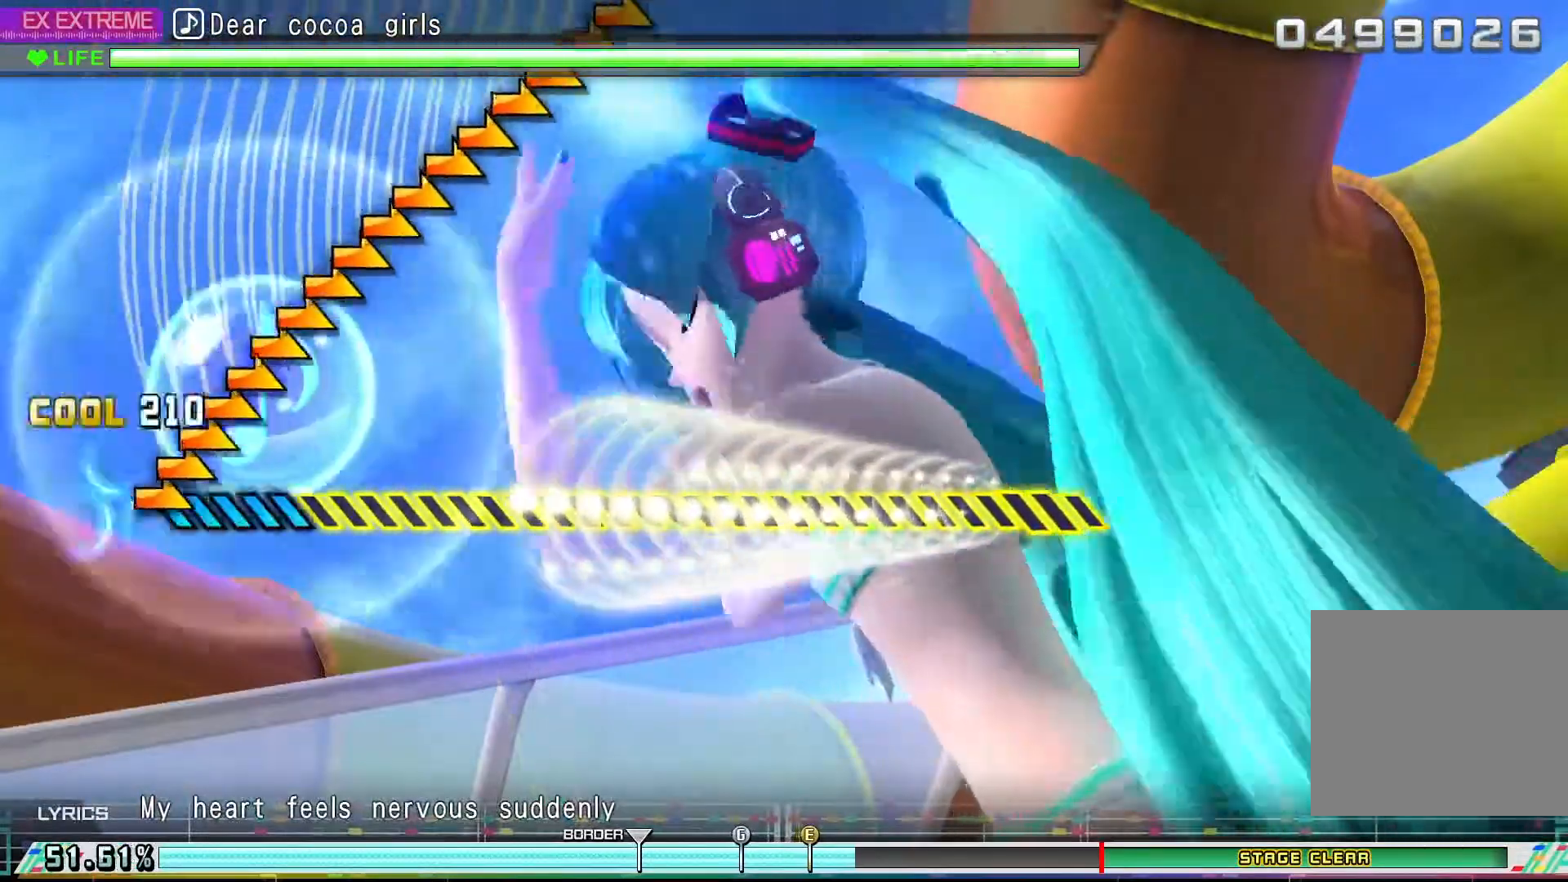
{"buttons": ["R1"], "left_stick": "center", "events": []}
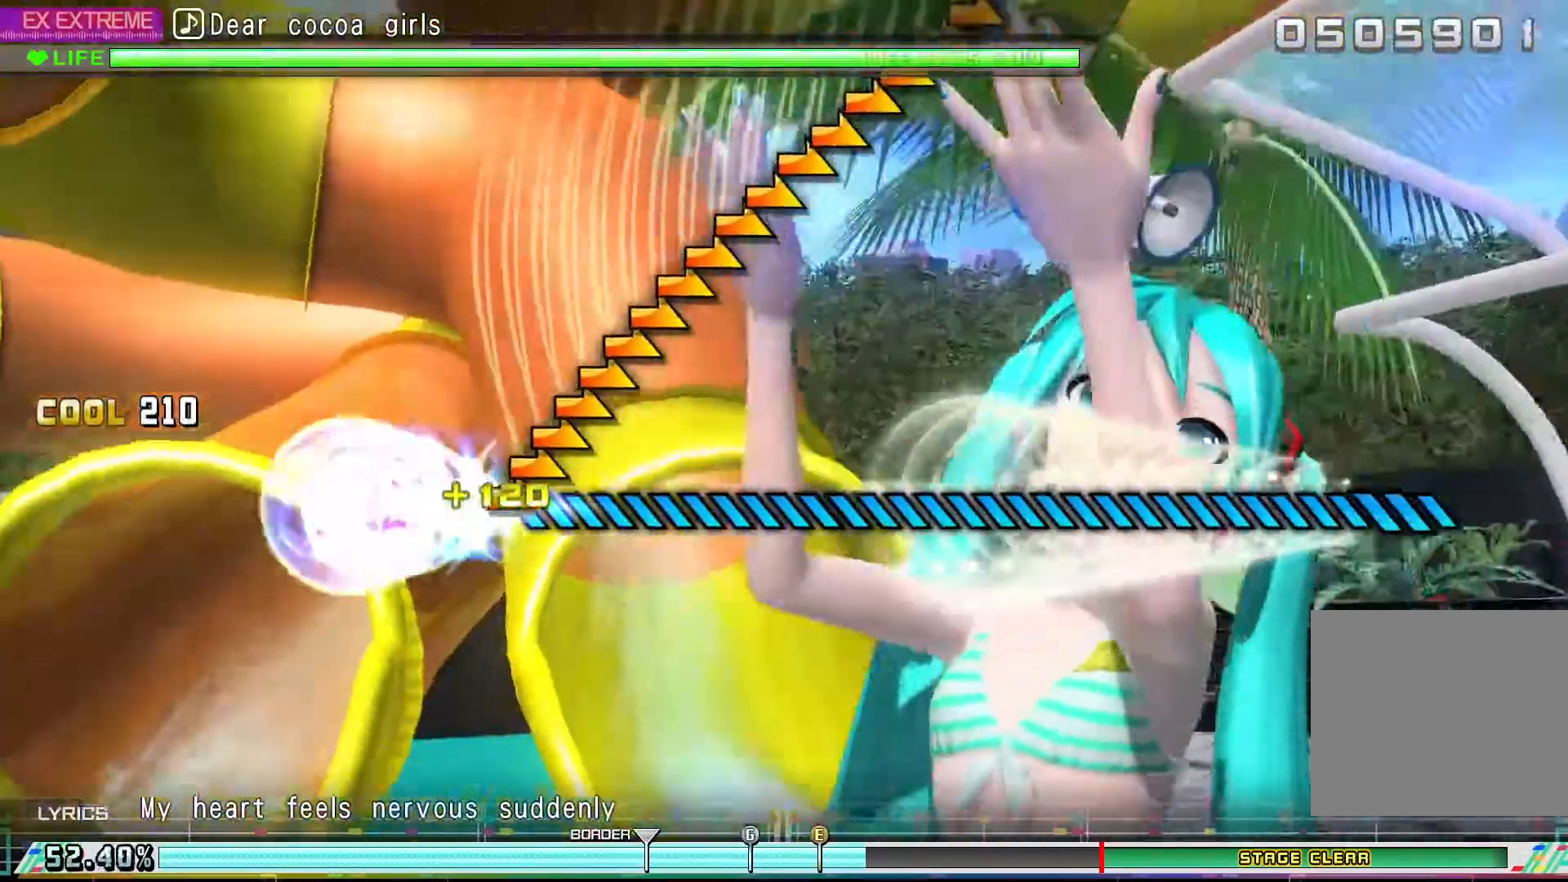
{"buttons": ["R1"], "left_stick": "center", "events": []}
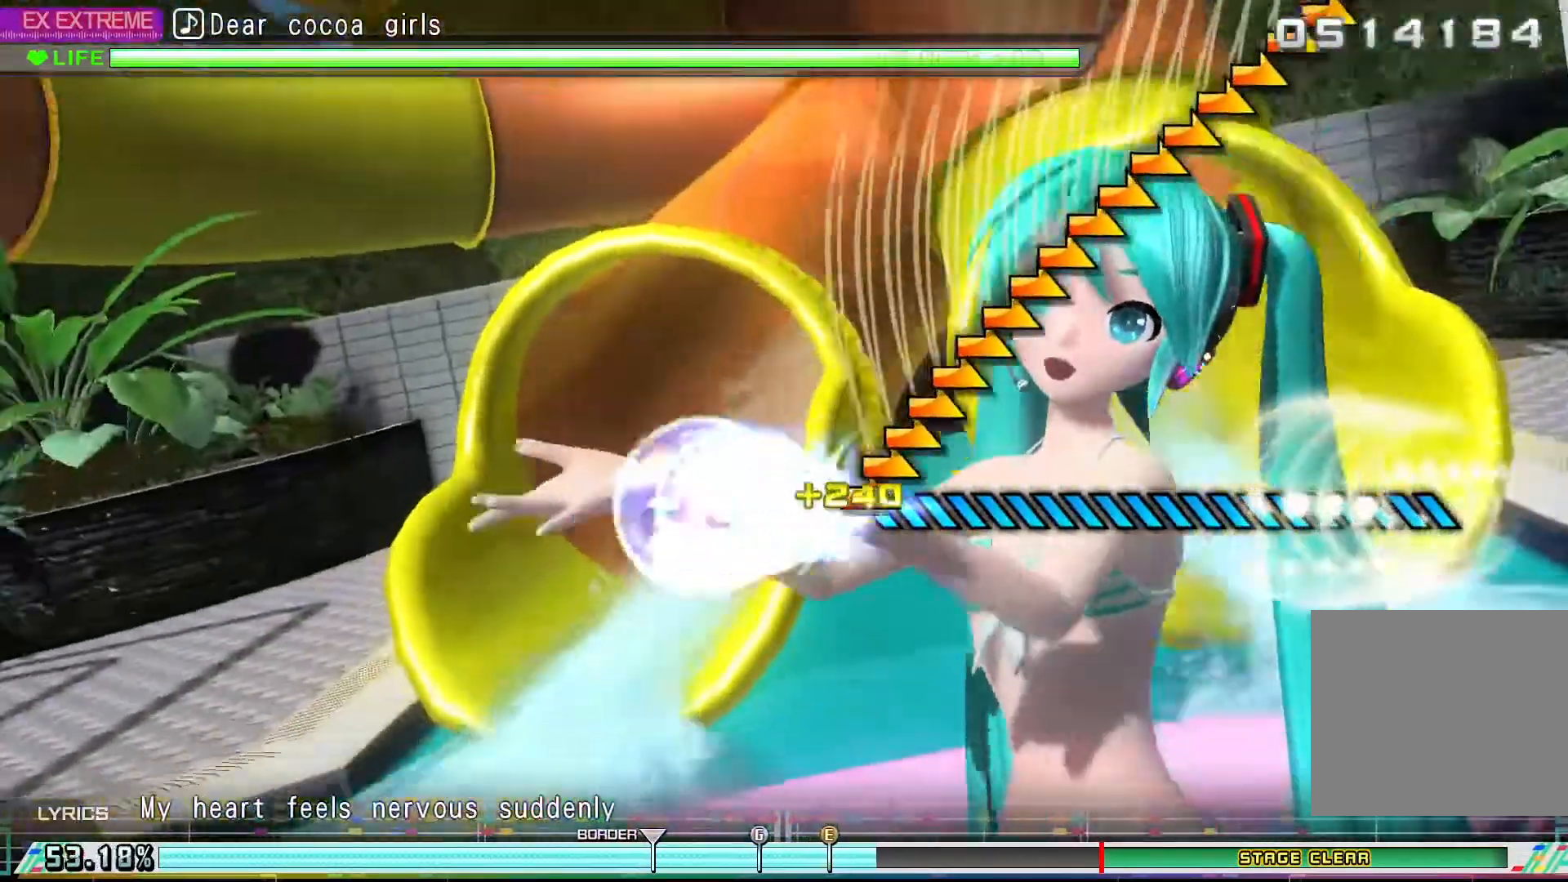
{"buttons": ["R1"], "left_stick": "center", "events": []}
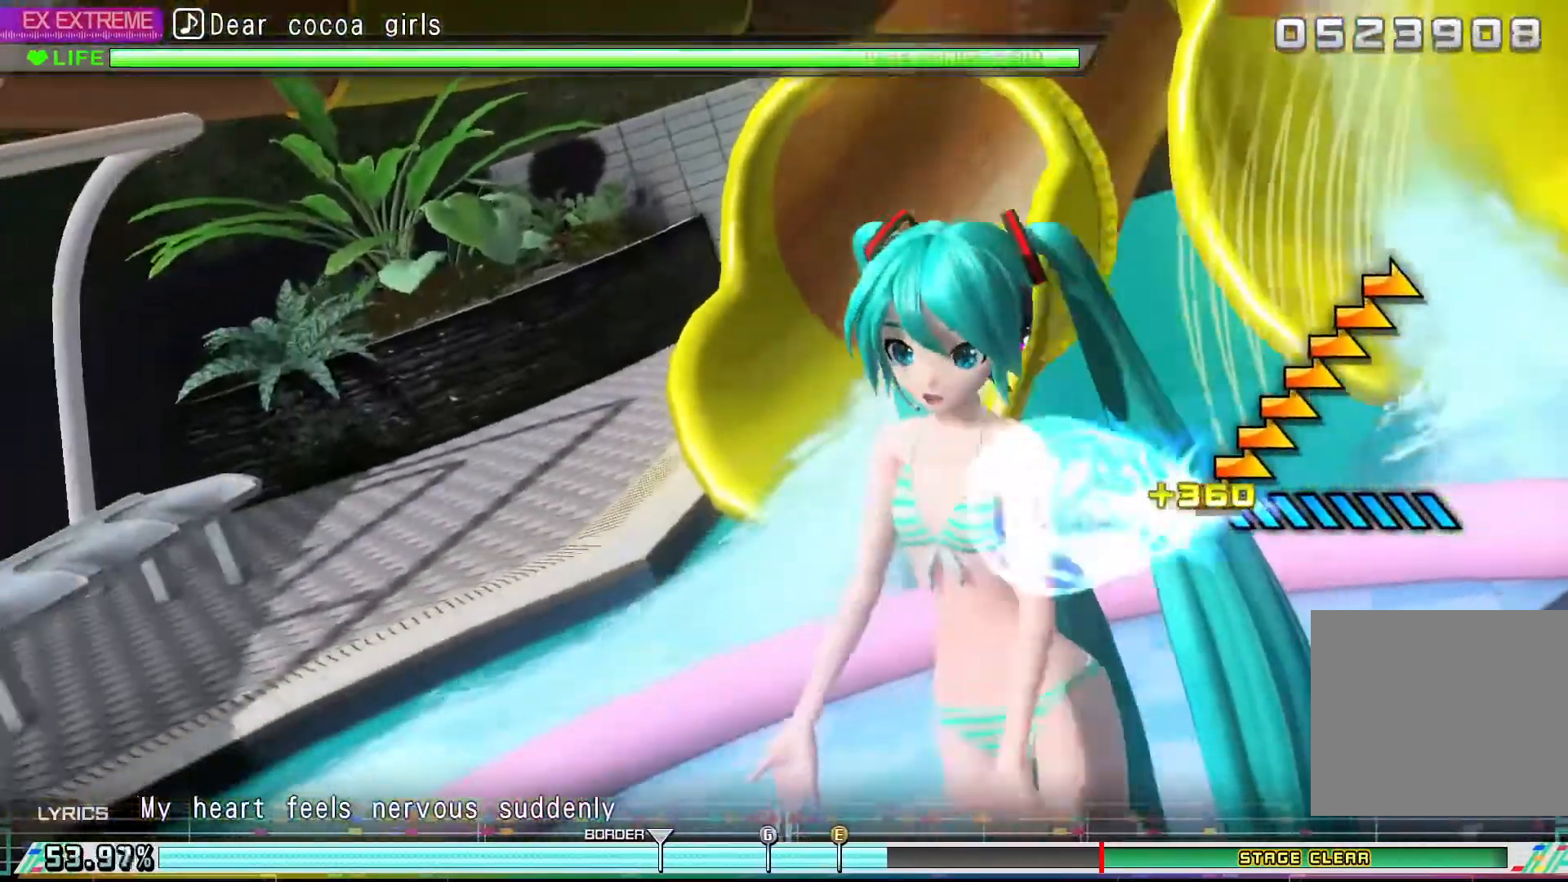
{"buttons": ["R1"], "left_stick": "center", "events": []}
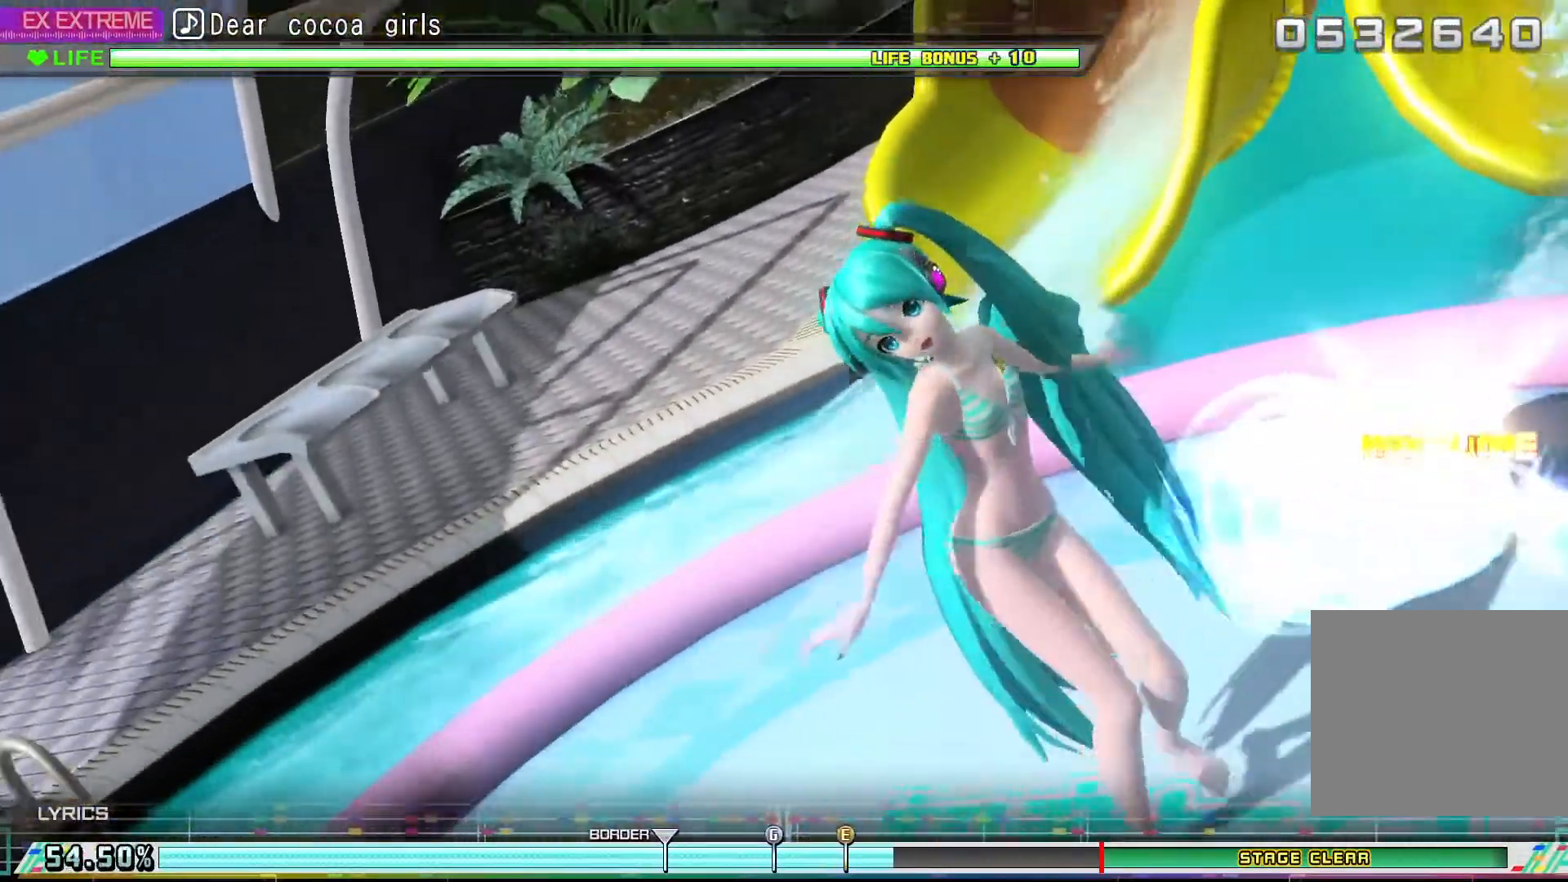
{"buttons": [], "left_stick": "center", "events": [[300, "R1", "up"]]}
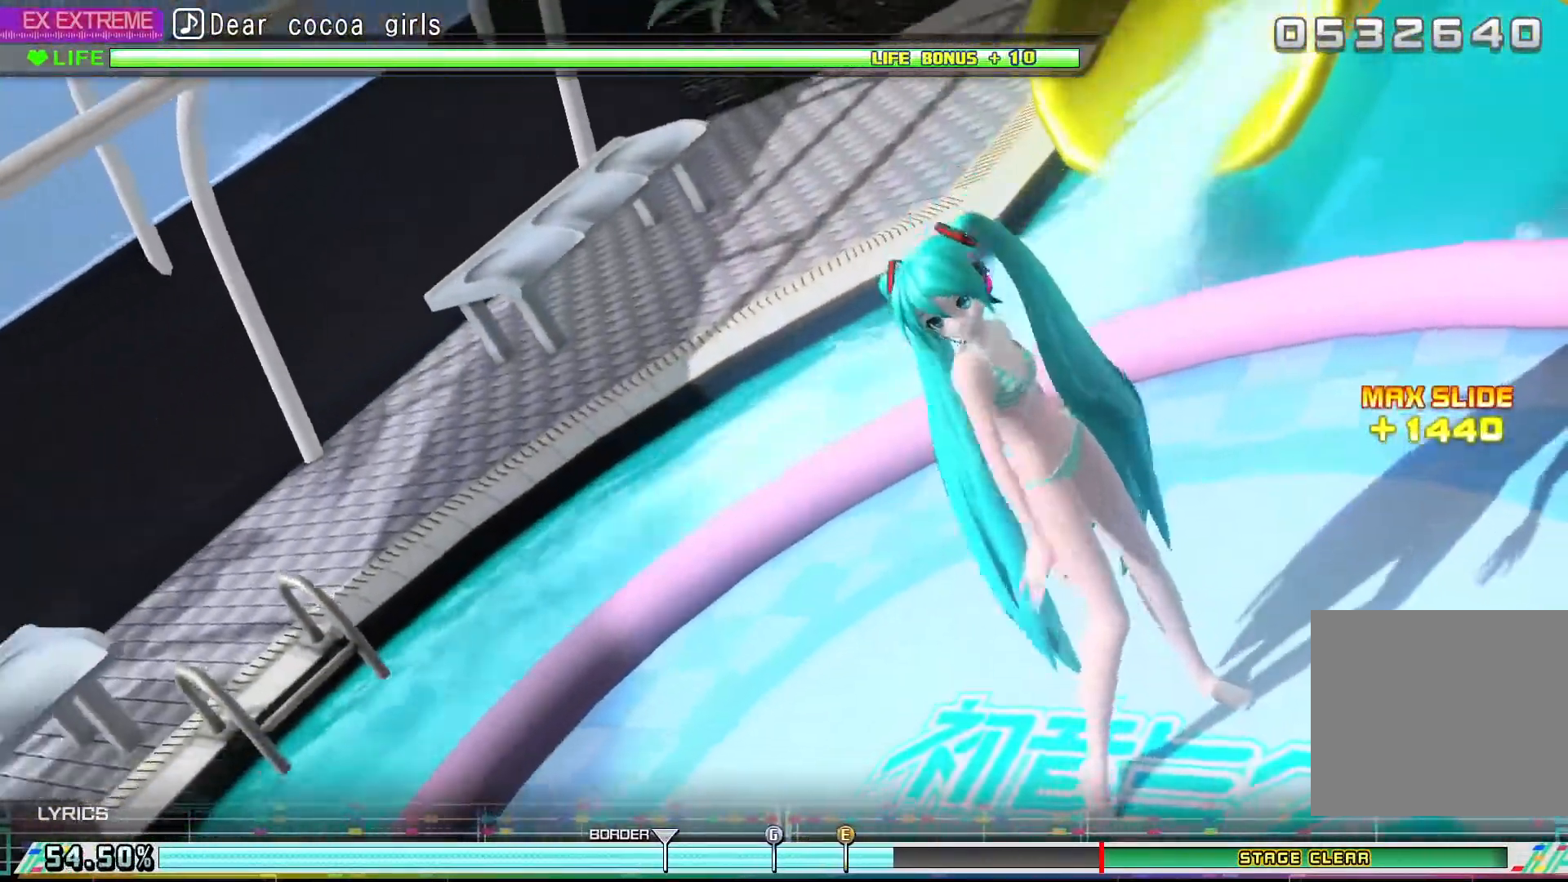
{"buttons": [], "left_stick": "center", "events": []}
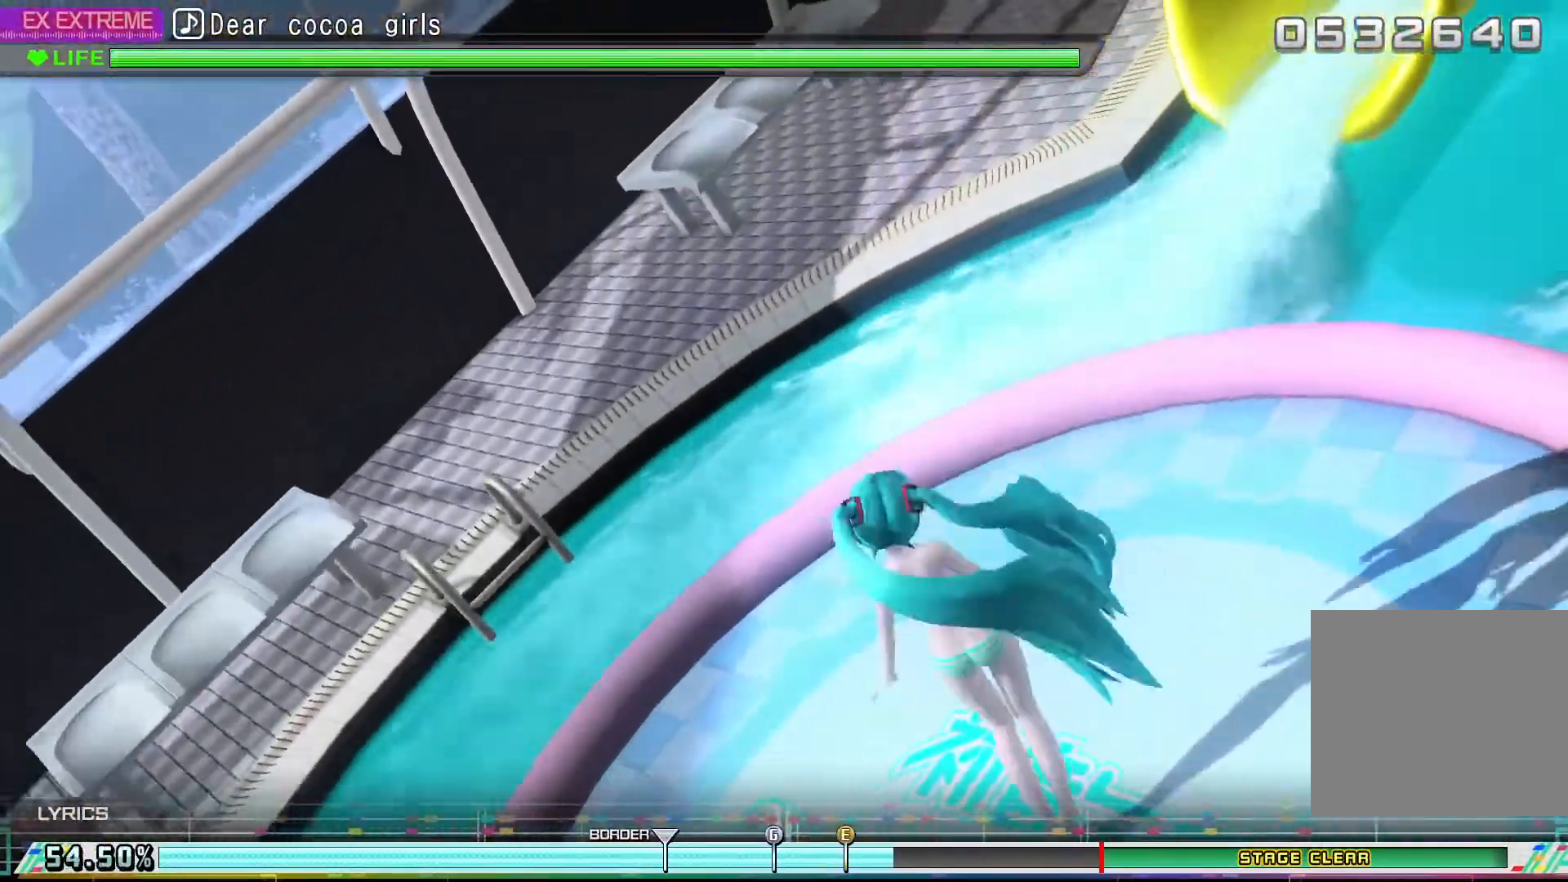
{"buttons": [], "left_stick": "center", "events": []}
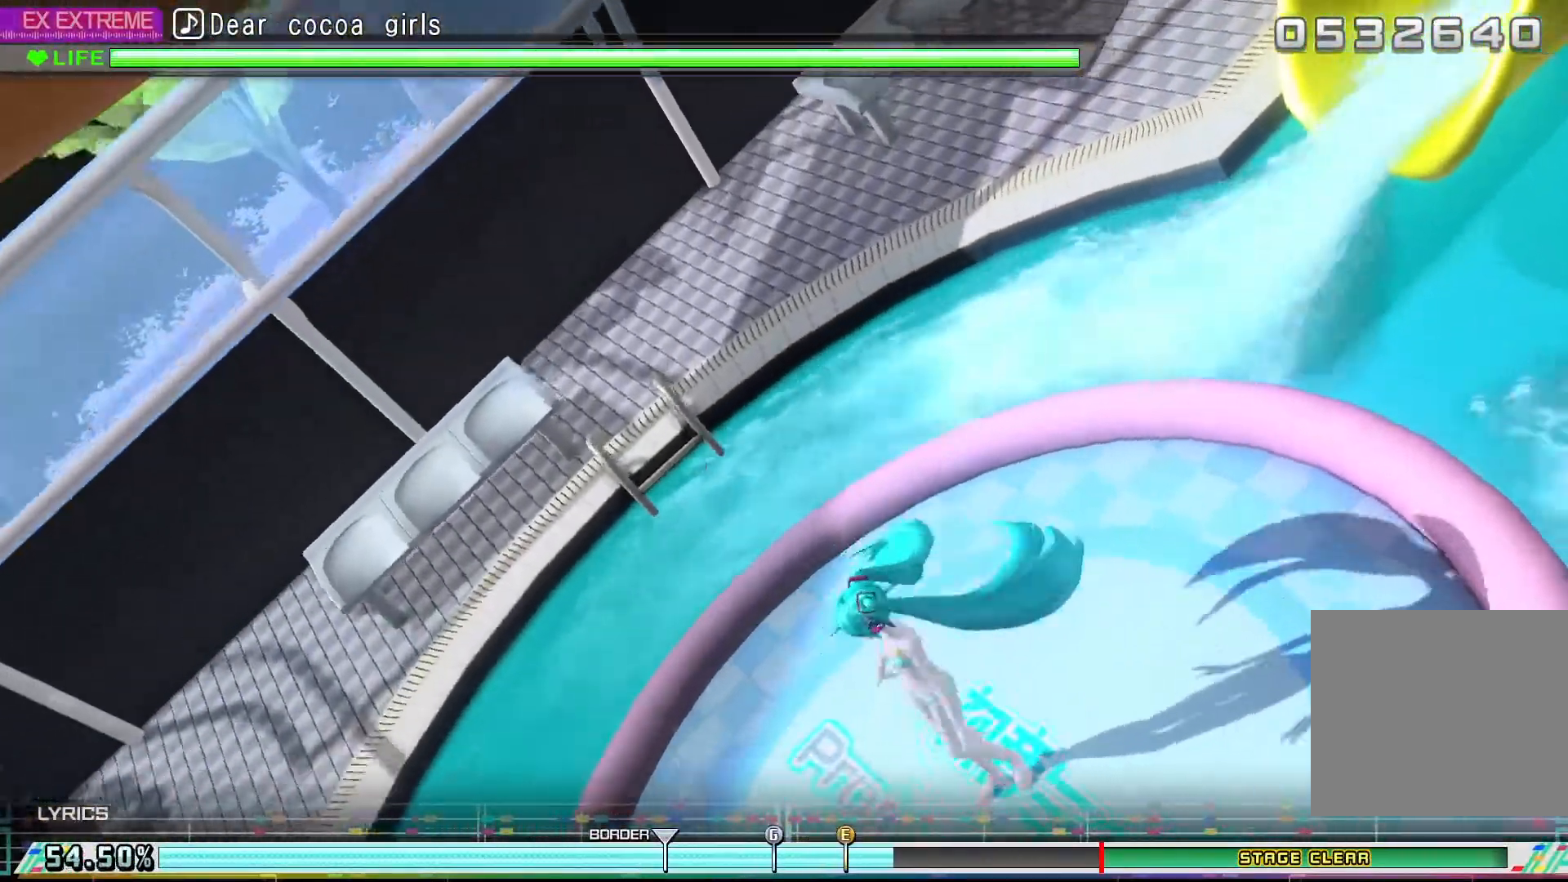
{"buttons": [], "left_stick": "center", "events": []}
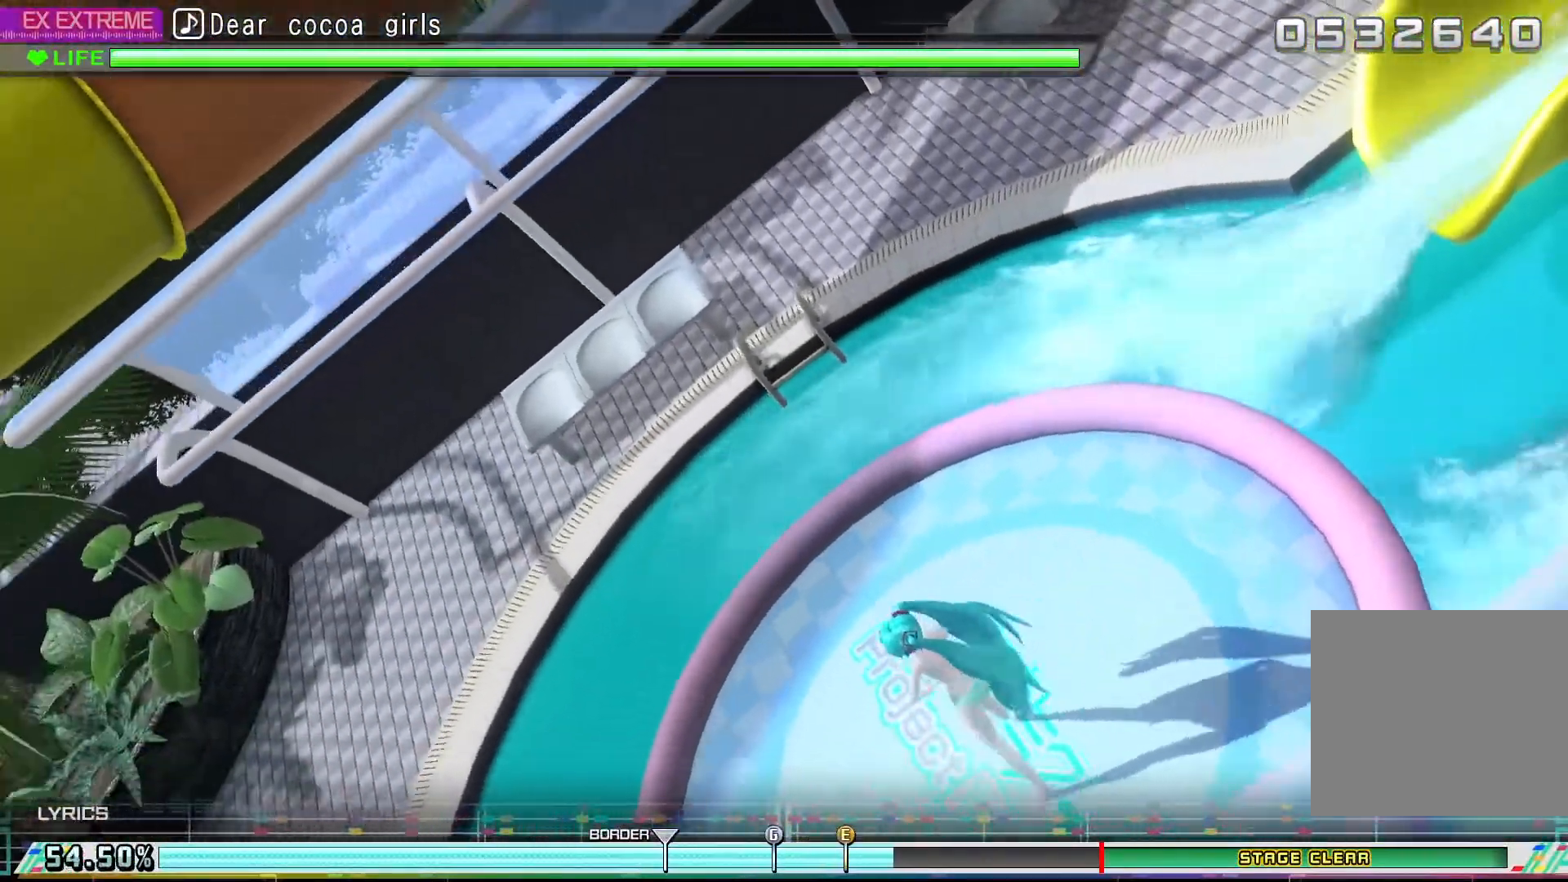
{"buttons": [], "left_stick": "center", "events": []}
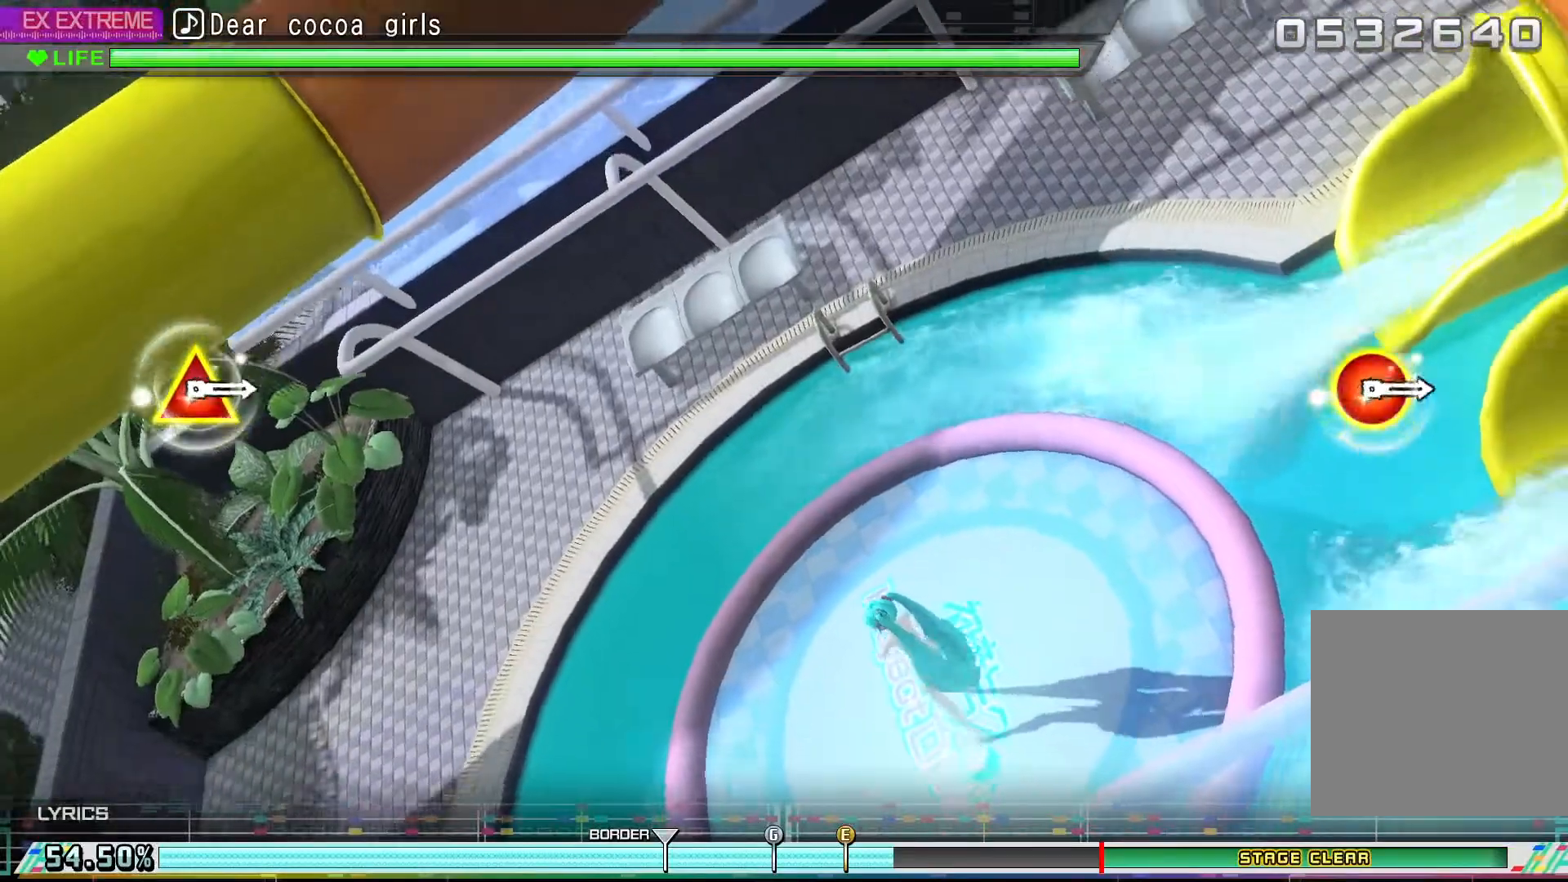
{"buttons": [], "left_stick": "center", "events": []}
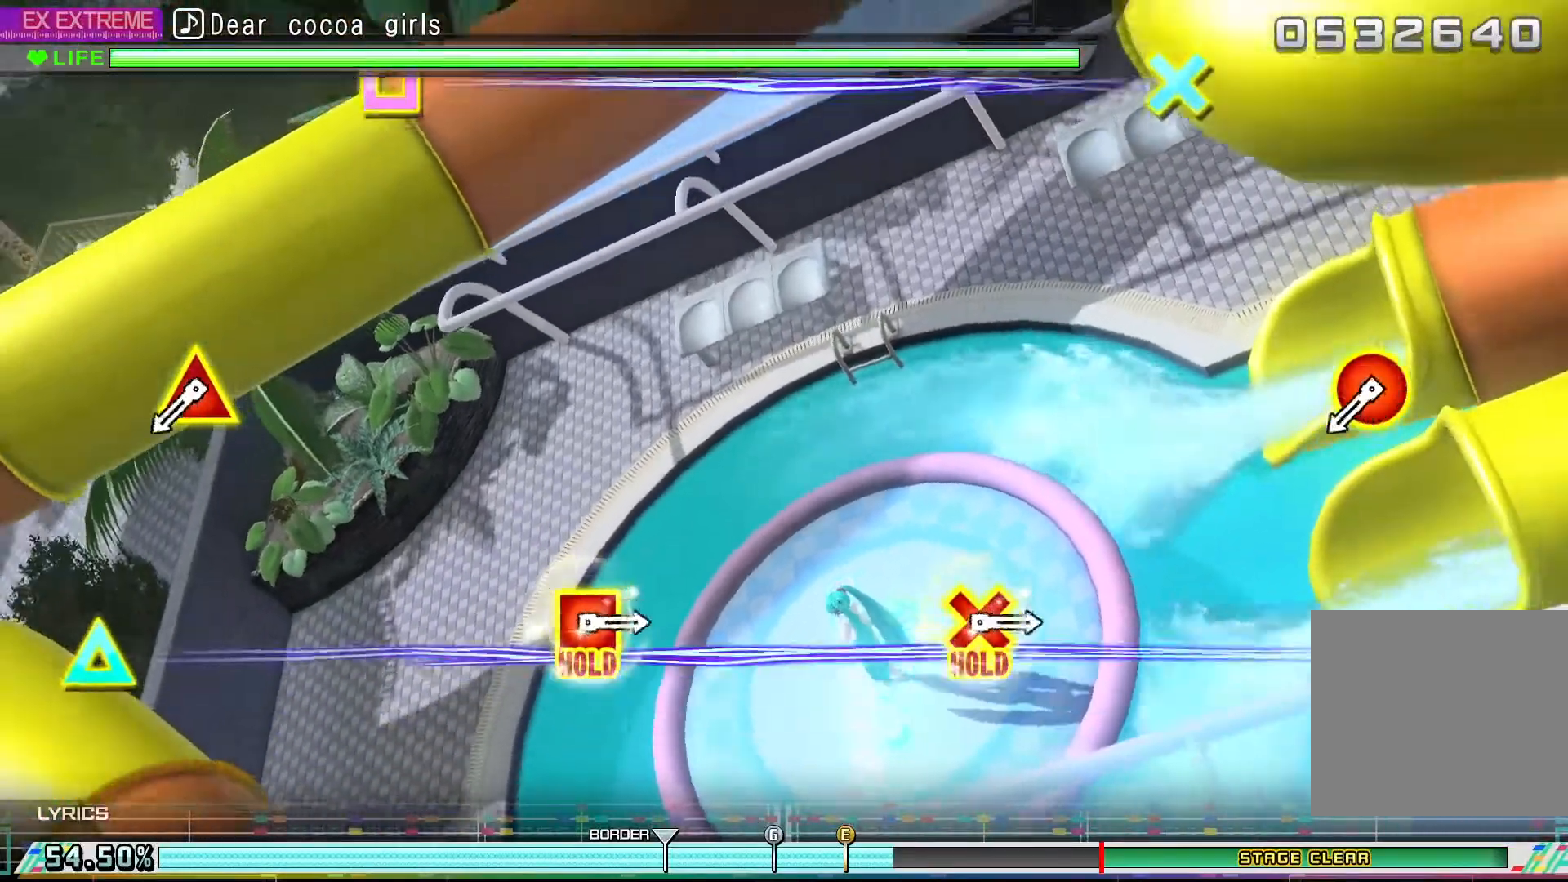
{"buttons": [], "left_stick": "center", "events": []}
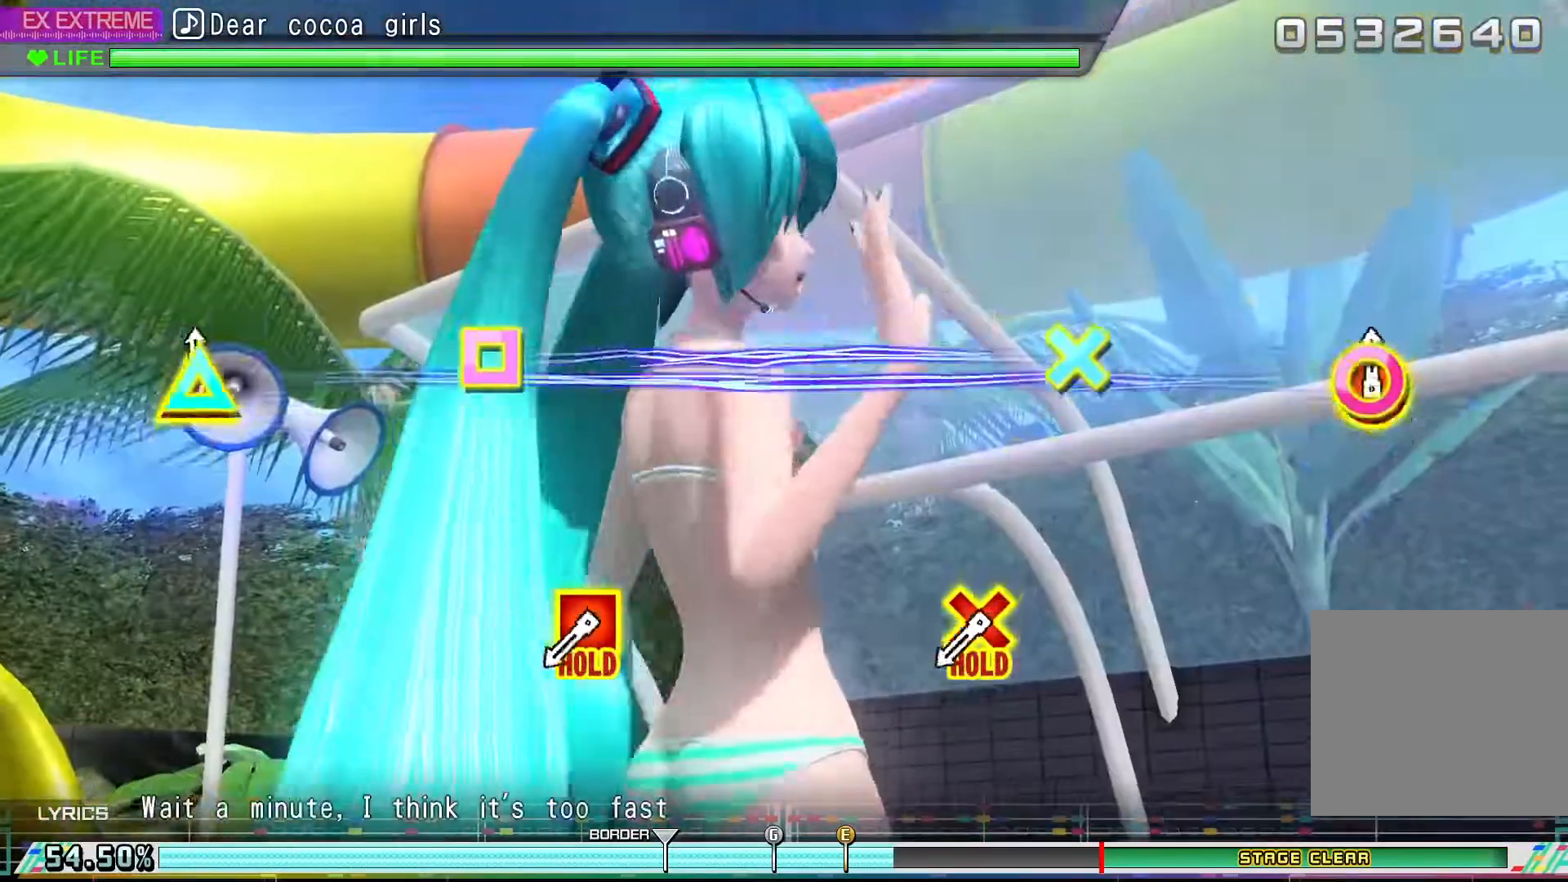
{"buttons": ["CROSS", "SQUARE"], "left_stick": "center", "events": [[67, "CIRCLE", "down"], [67, "TRIANGLE", "down"], [200, "TRIANGLE", "up"], [233, "CIRCLE", "up"], [467, "CROSS", "down"], [467, "SQUARE", "down"]]}
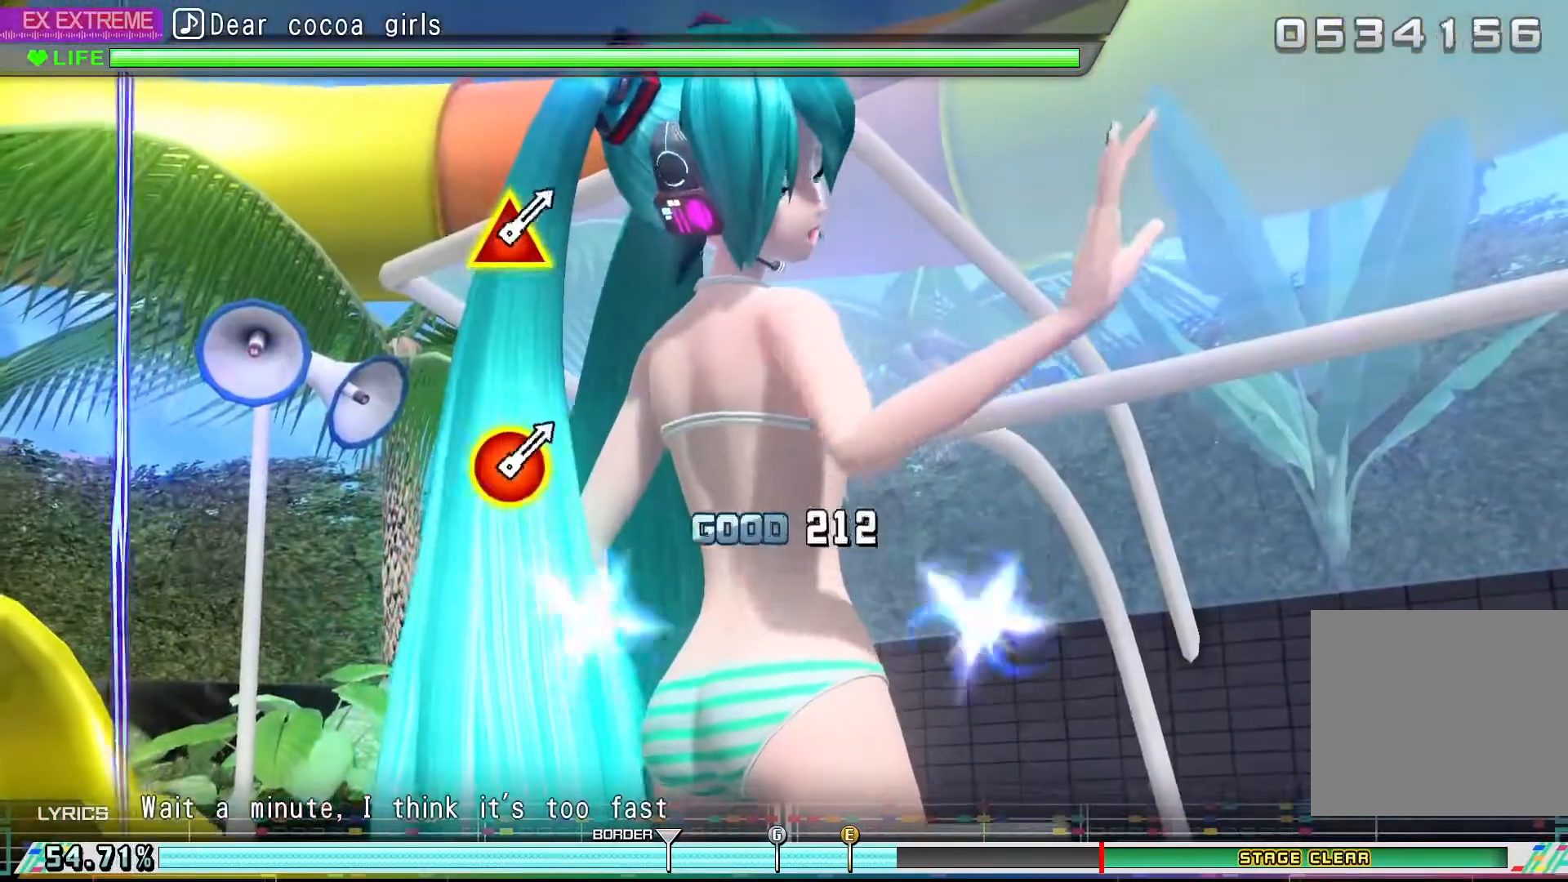
{"buttons": ["CROSS", "SQUARE"], "left_stick": "center", "events": []}
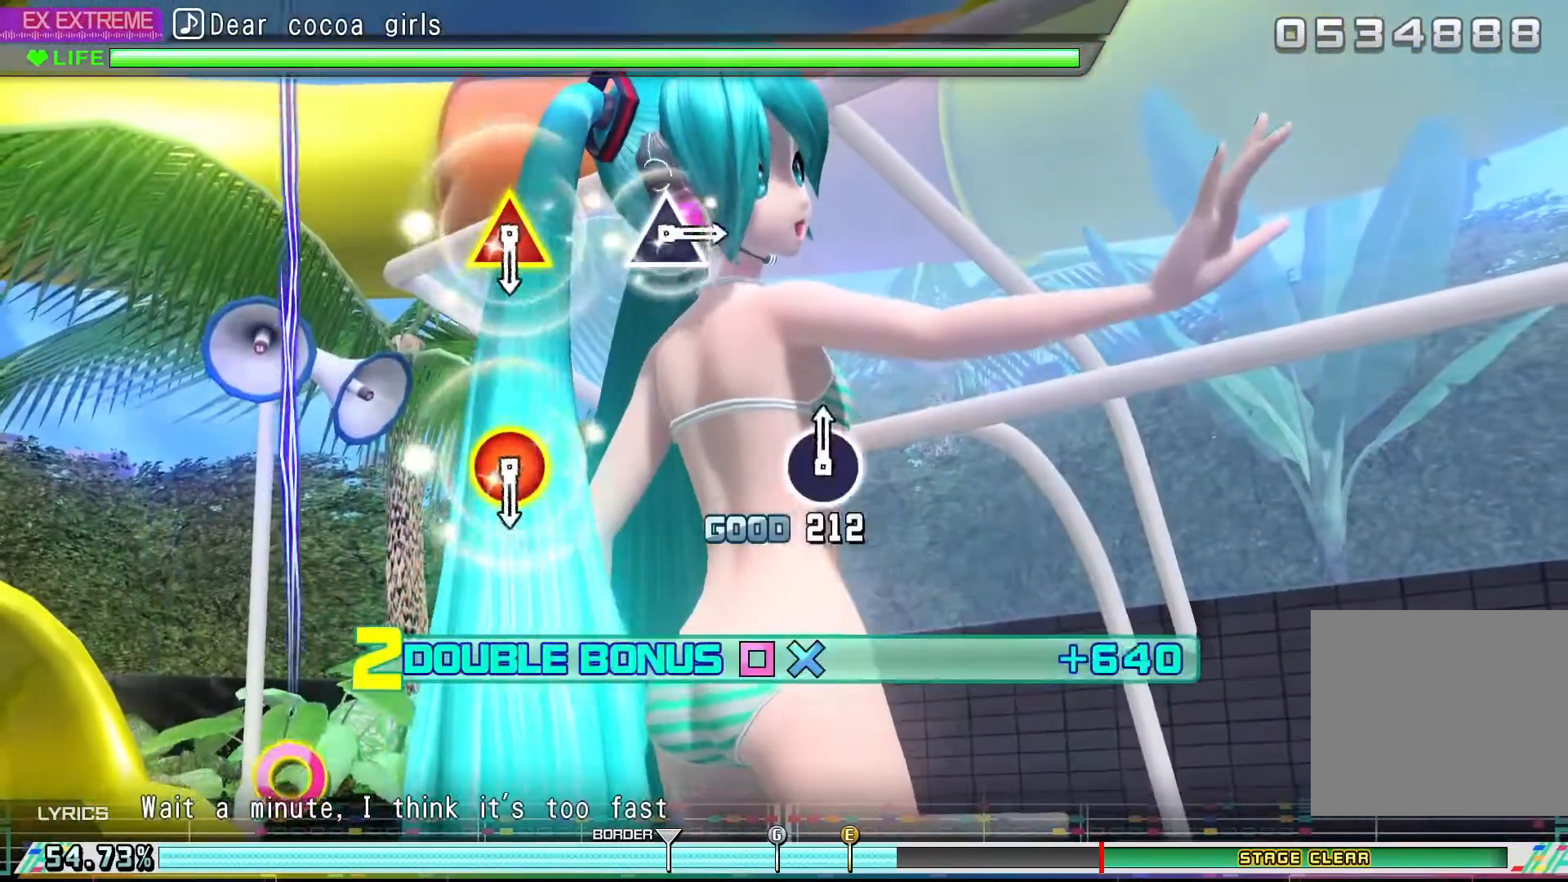
{"buttons": ["R2"], "left_stick": "center", "events": [[167, "R2", "down"], [400, "CROSS", "up"], [400, "SQUARE", "up"]]}
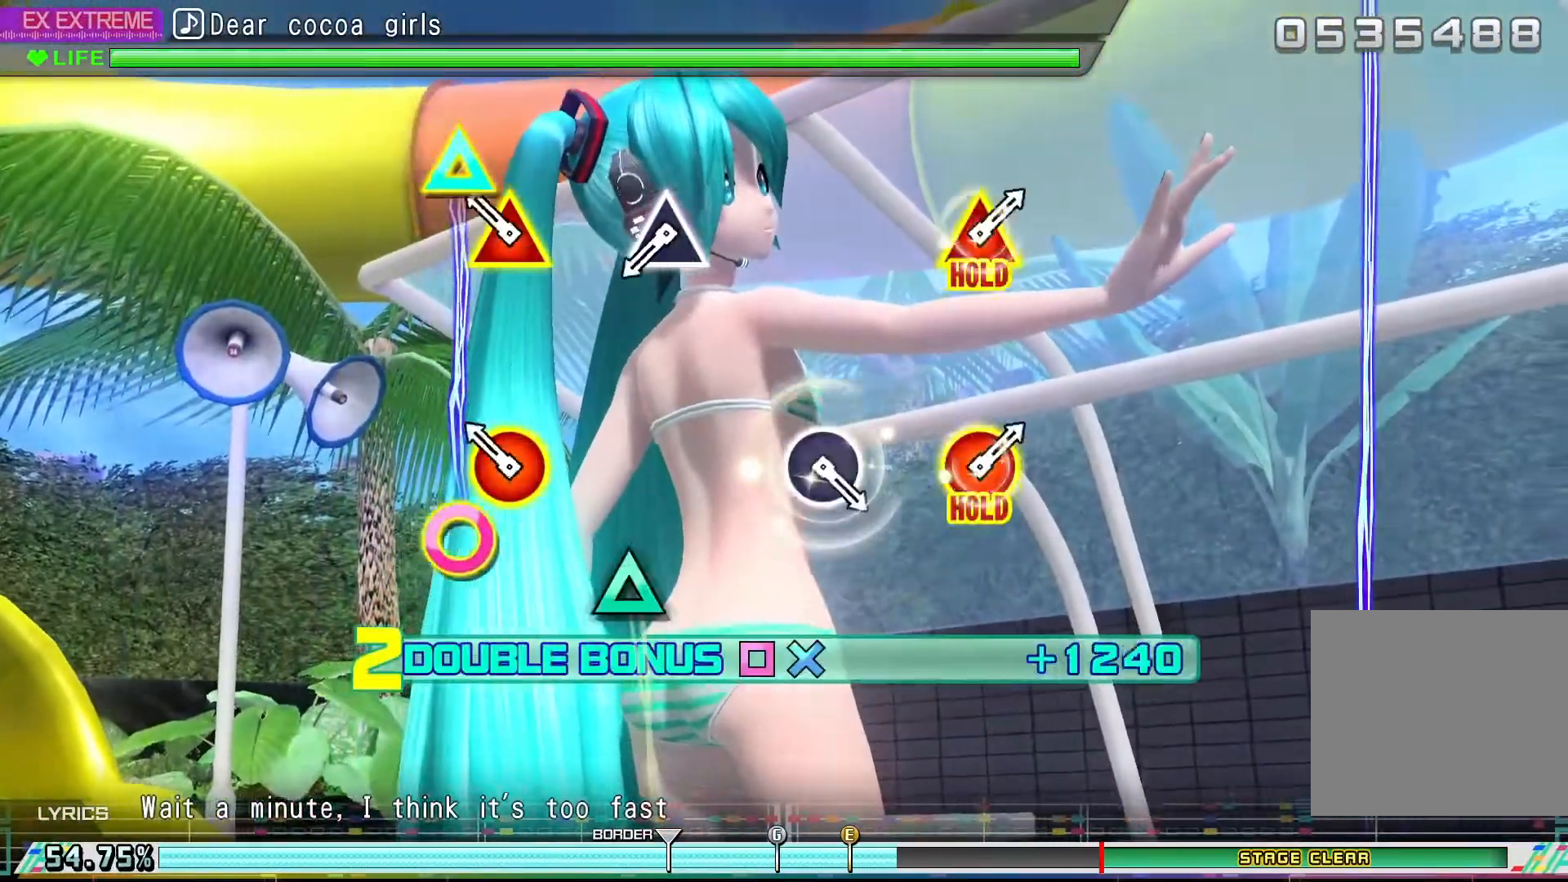
{"buttons": ["TRIANGLE", "R2"], "left_stick": "center", "events": [[200, "CIRCLE", "down"], [200, "DPAD_UP", "down"], [300, "DPAD_UP", "up"], [333, "CIRCLE", "up"], [500, "TRIANGLE", "down"]]}
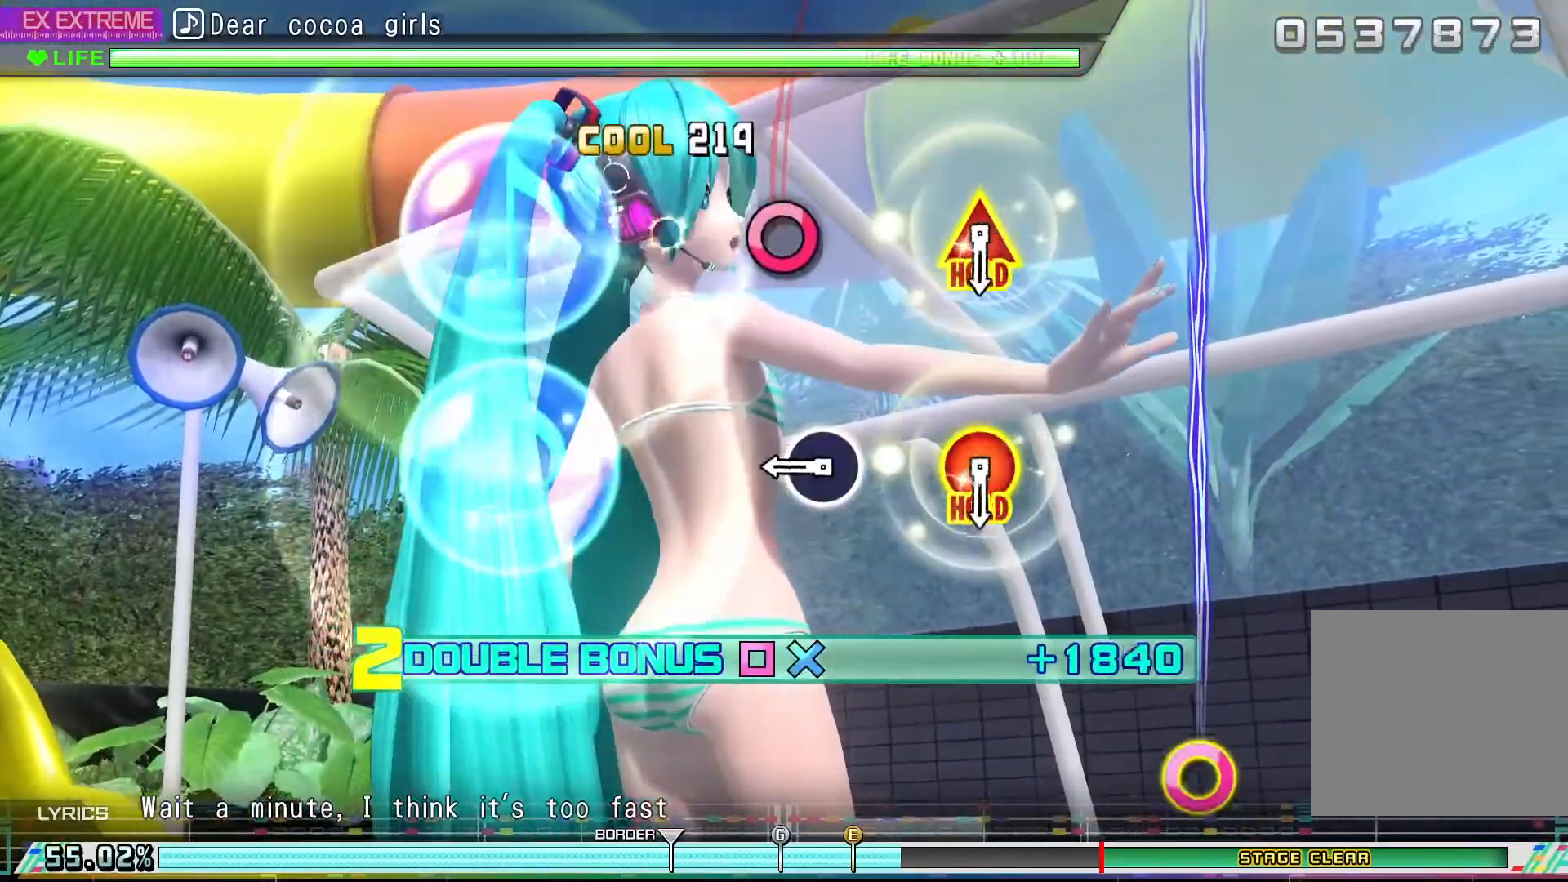
{"buttons": ["R2"], "left_stick": "center", "events": [[100, "TRIANGLE", "up"], [333, "CIRCLE", "down"], [433, "CIRCLE", "up"]]}
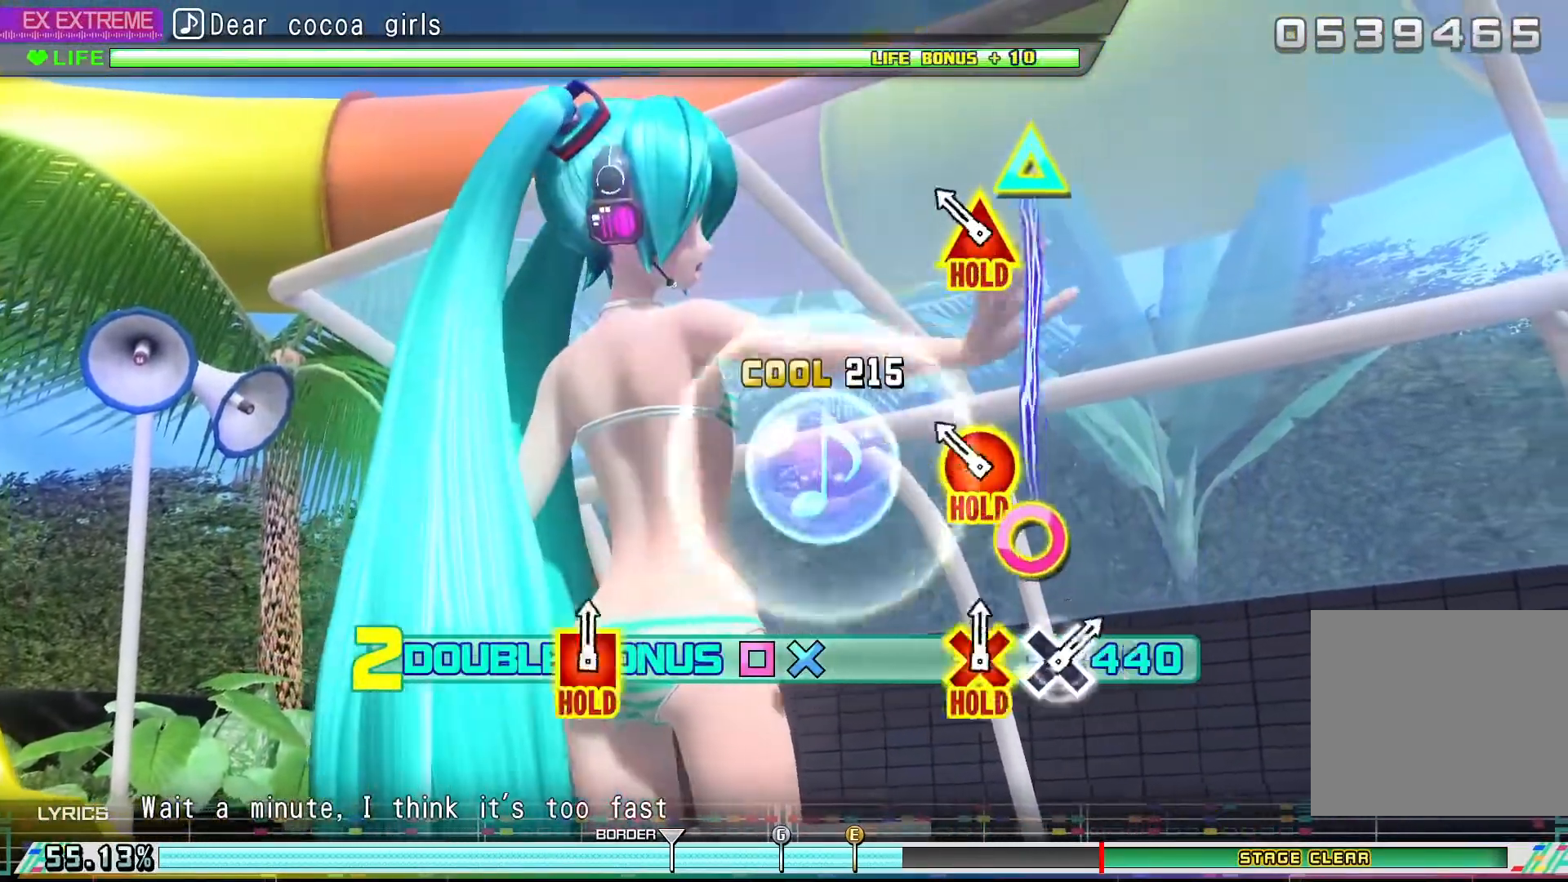
{"buttons": ["CIRCLE", "L2", "R2", "DPAD_UP"], "left_stick": "center", "events": [[133, "CIRCLE", "down"], [167, "DPAD_UP", "down"], [467, "L2", "down"]]}
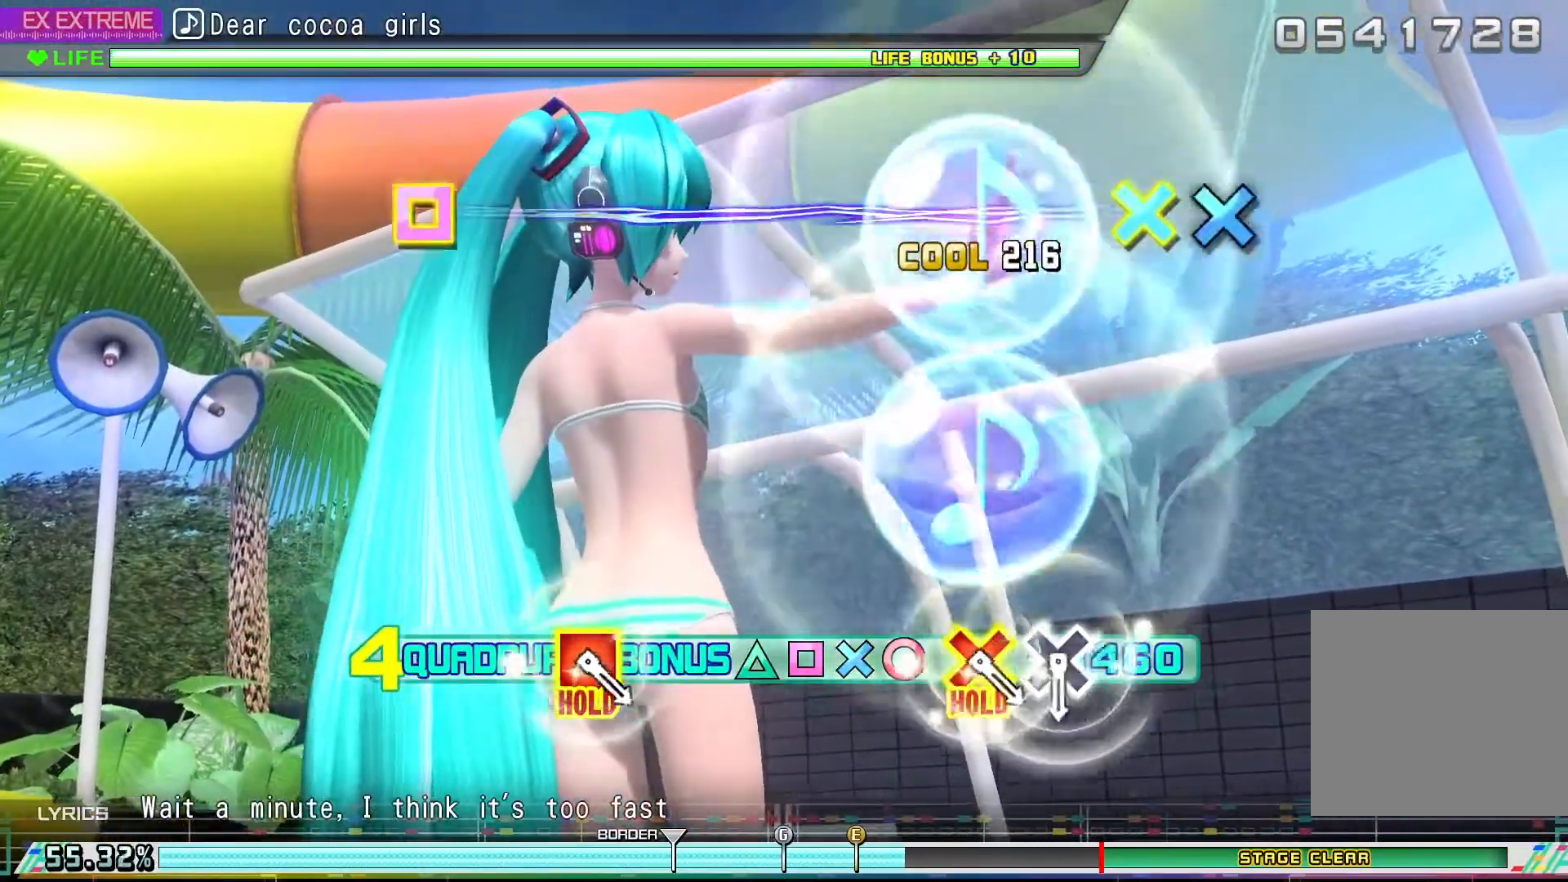
{"buttons": ["L2"], "left_stick": "center", "events": [[100, "DPAD_UP", "up"], [267, "CIRCLE", "up"], [300, "R2", "up"]]}
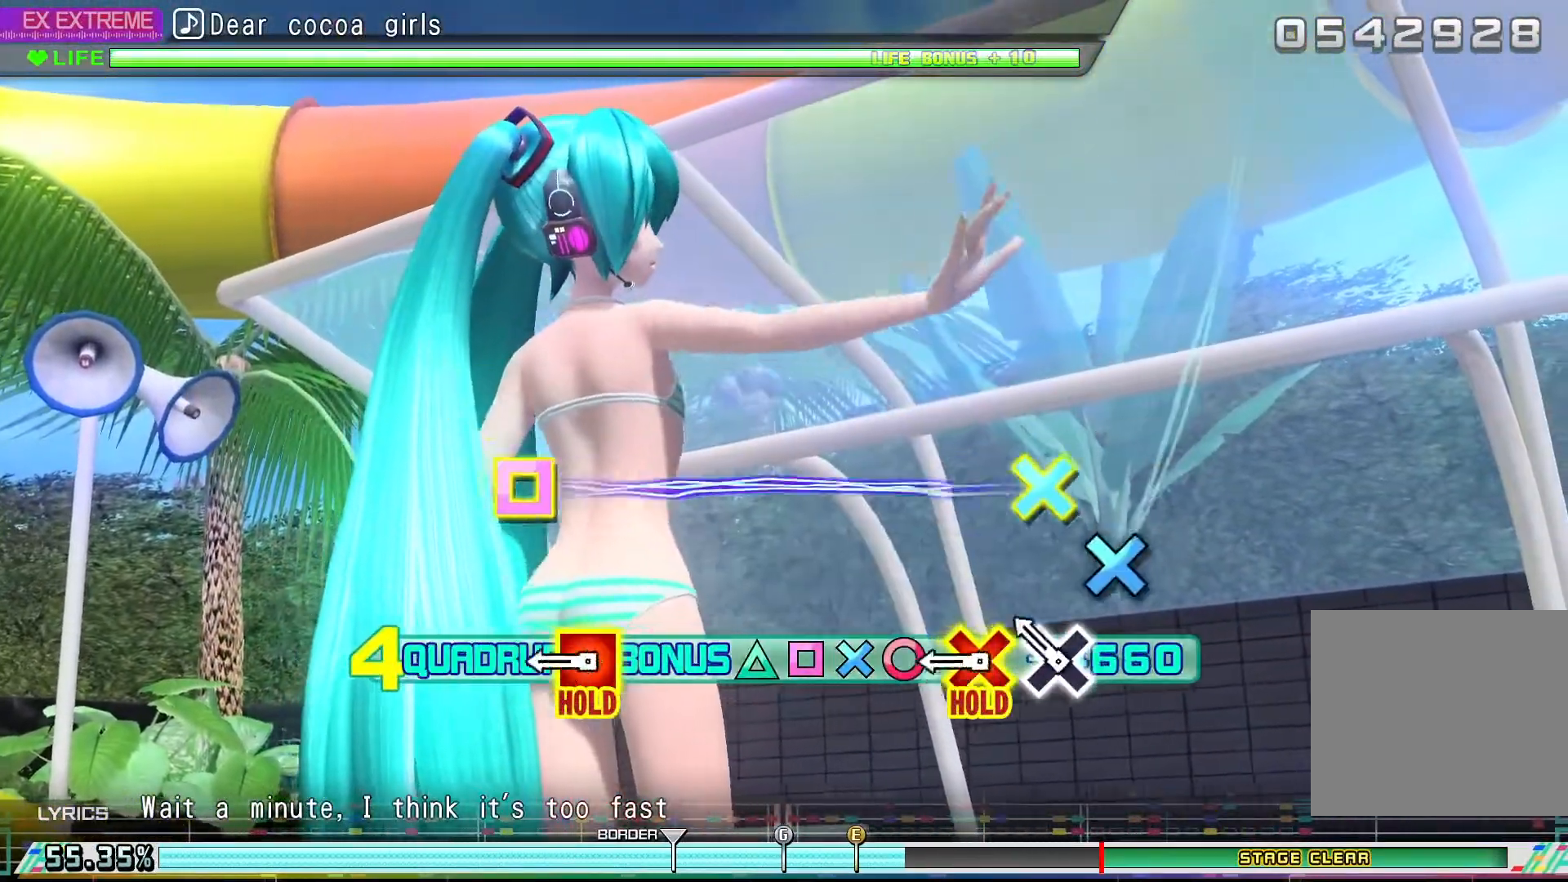
{"buttons": ["DPAD_DOWN", "DPAD_LEFT"], "left_stick": "center", "events": [[167, "CROSS", "down"], [333, "DPAD_DOWN", "down"], [333, "DPAD_LEFT", "down"], [333, "L2", "up"], [367, "CROSS", "up"]]}
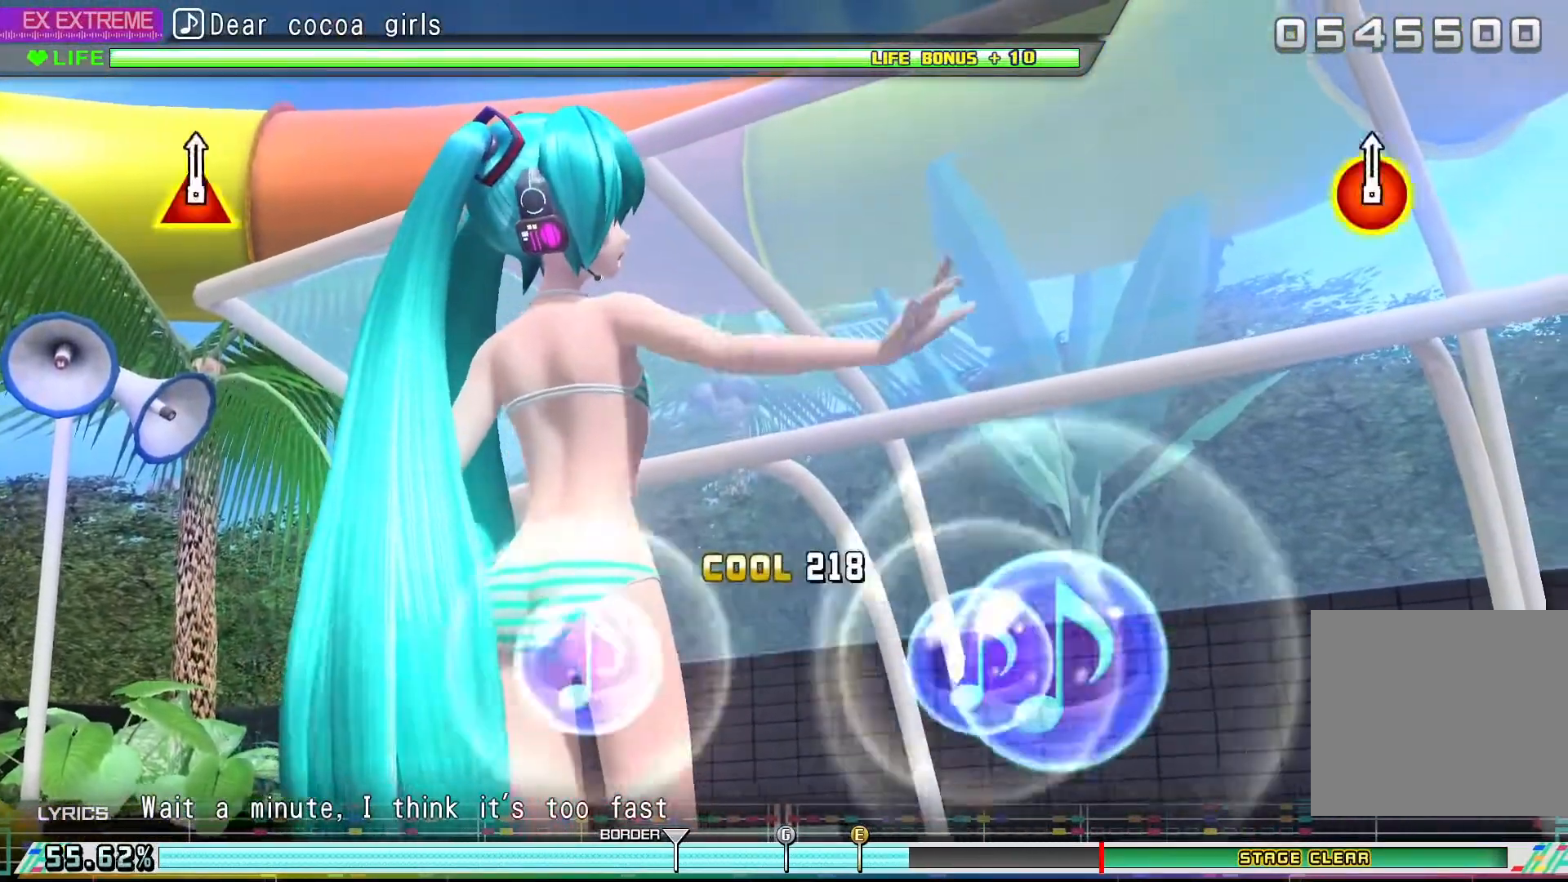
{"buttons": ["DPAD_DOWN", "DPAD_LEFT"], "left_stick": "center", "events": []}
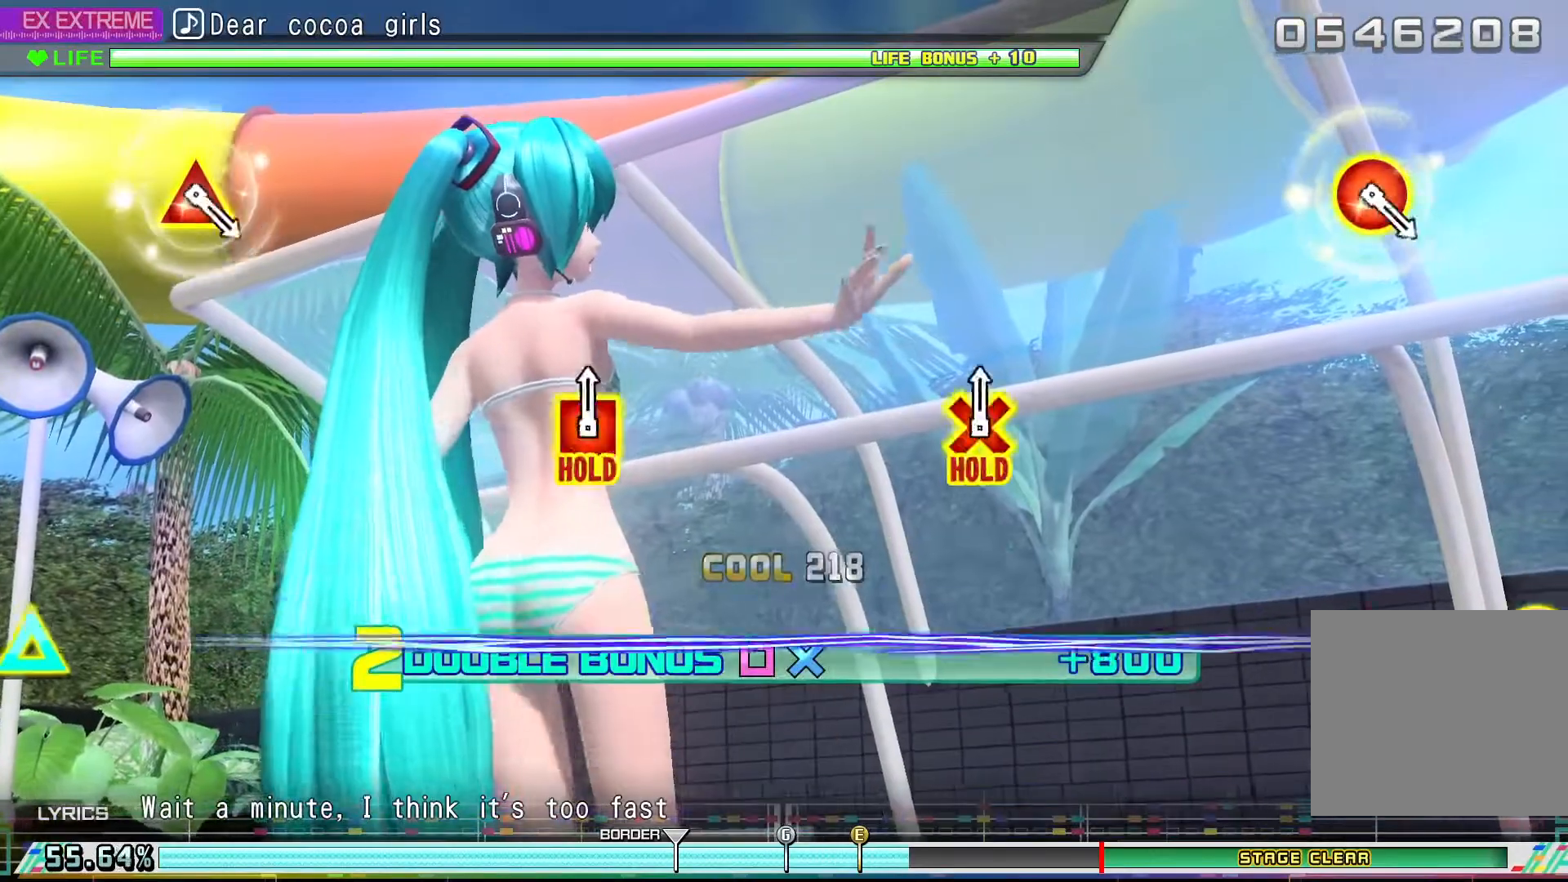
{"buttons": ["DPAD_DOWN", "DPAD_LEFT"], "left_stick": "center", "events": []}